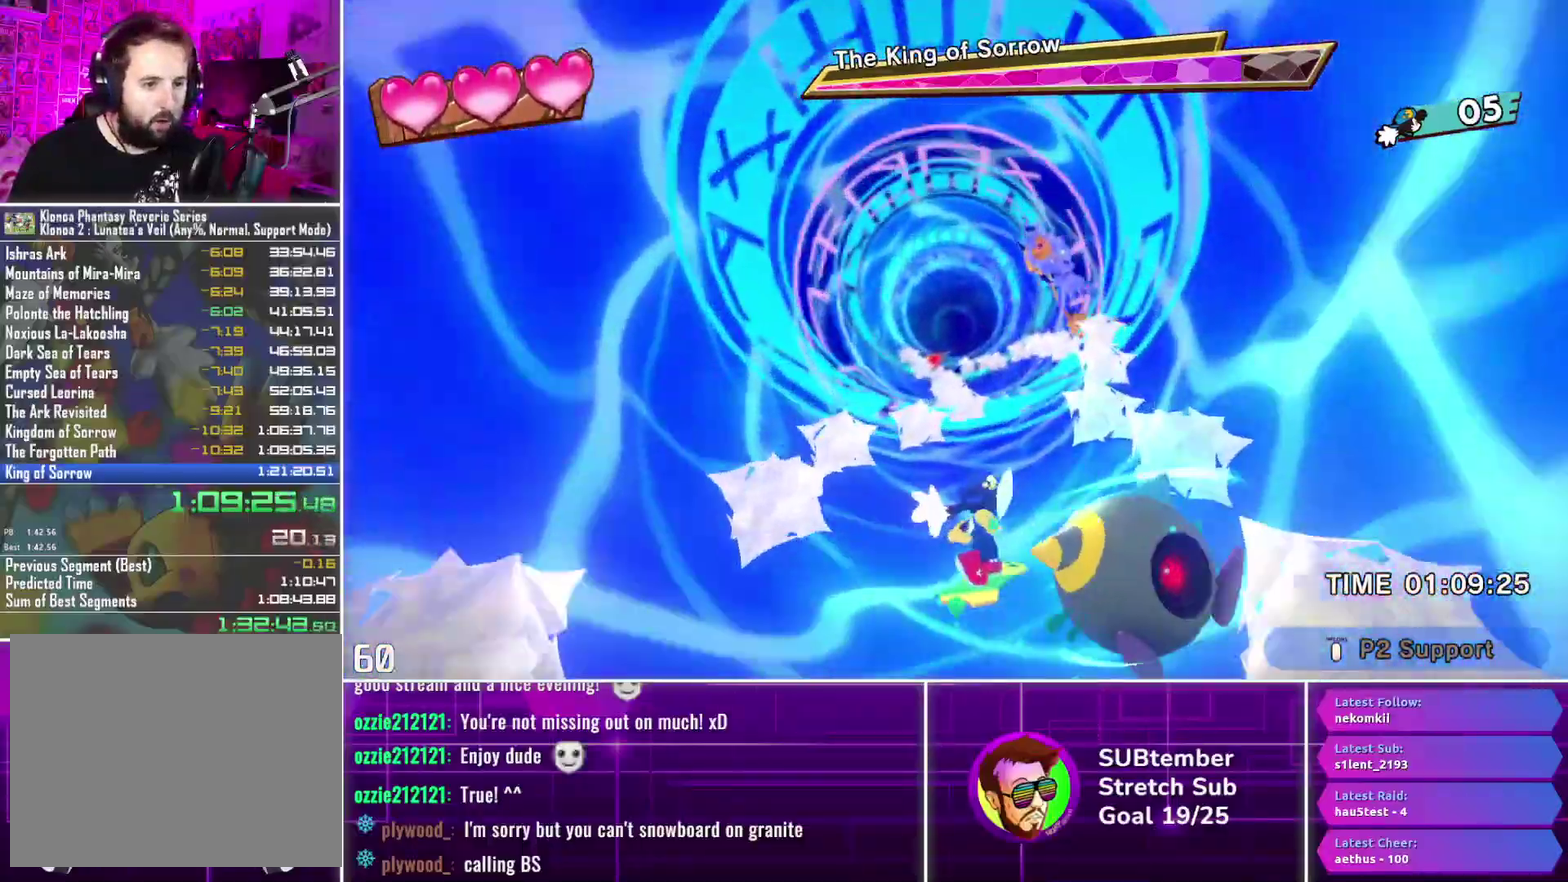
Gameplay with a controller (PlayStation layout); each line is a JSON object with the inputs held at the frame after it. "events" lists button and stick changes between this image and that frame as [ms after this image, input, new state], when the widget could be followed in between. This document gives stick clicks only as held states, not as events. Not read: R3 right_stick.
{"buttons": ["DPAD_UP"], "left_stick": "center", "events": [[100, "DPAD_RIGHT", "up"], [200, "DPAD_LEFT", "down"], [300, "DPAD_LEFT", "up"], [367, "DPAD_RIGHT", "down"], [417, "DPAD_RIGHT", "up"]]}
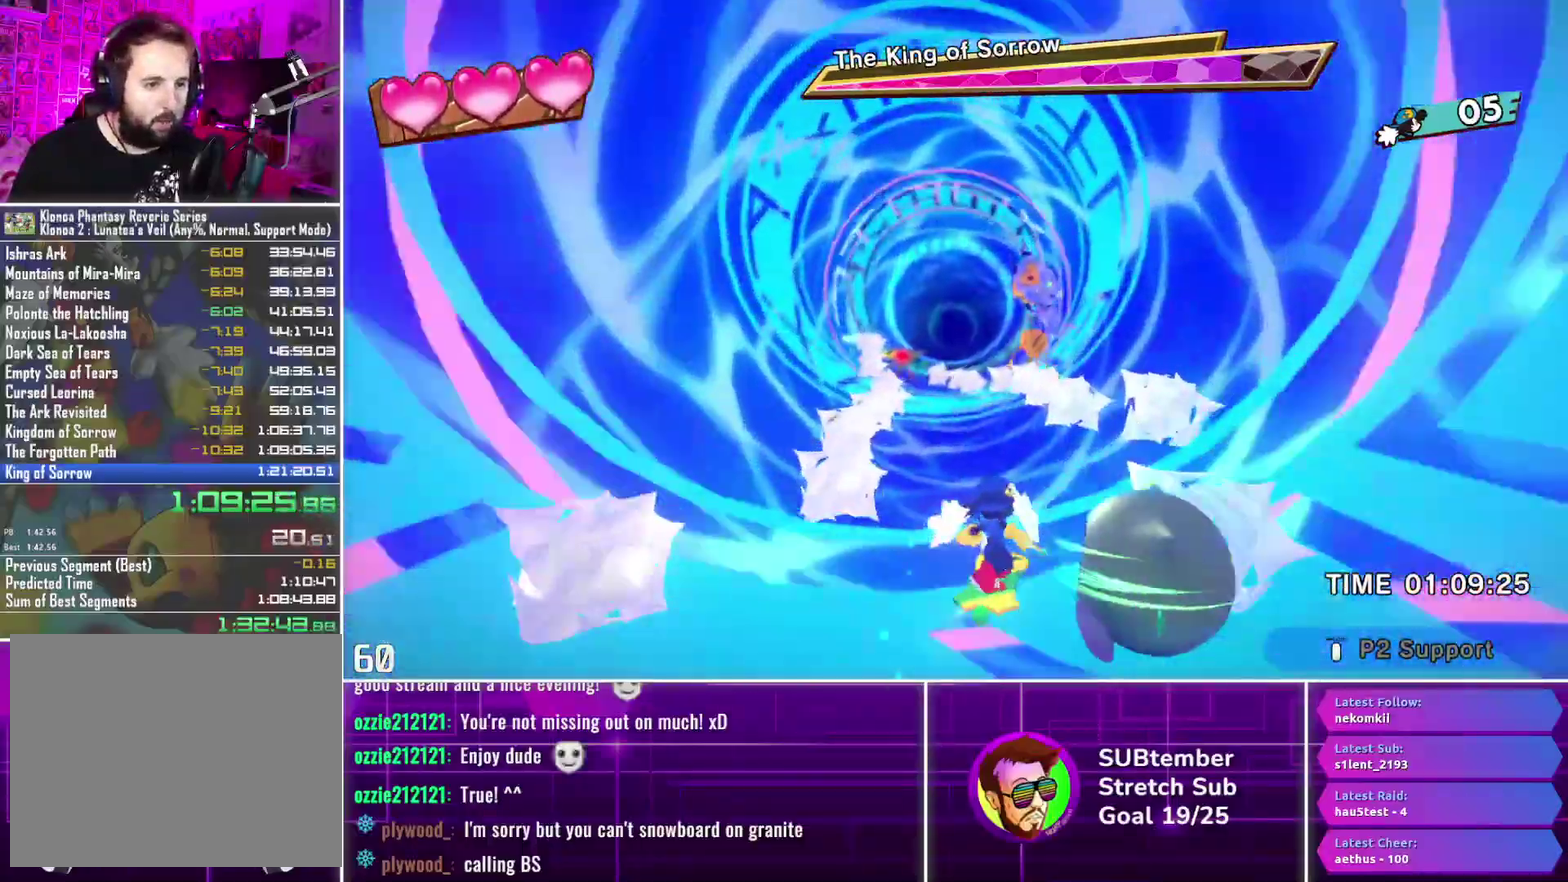
{"buttons": ["SQUARE", "DPAD_UP", "DPAD_RIGHT"], "left_stick": "center", "events": [[183, "DPAD_RIGHT", "down"], [217, "CROSS", "down"], [333, "CROSS", "up"], [333, "DPAD_RIGHT", "up"], [467, "DPAD_RIGHT", "down"], [467, "SQUARE", "down"]]}
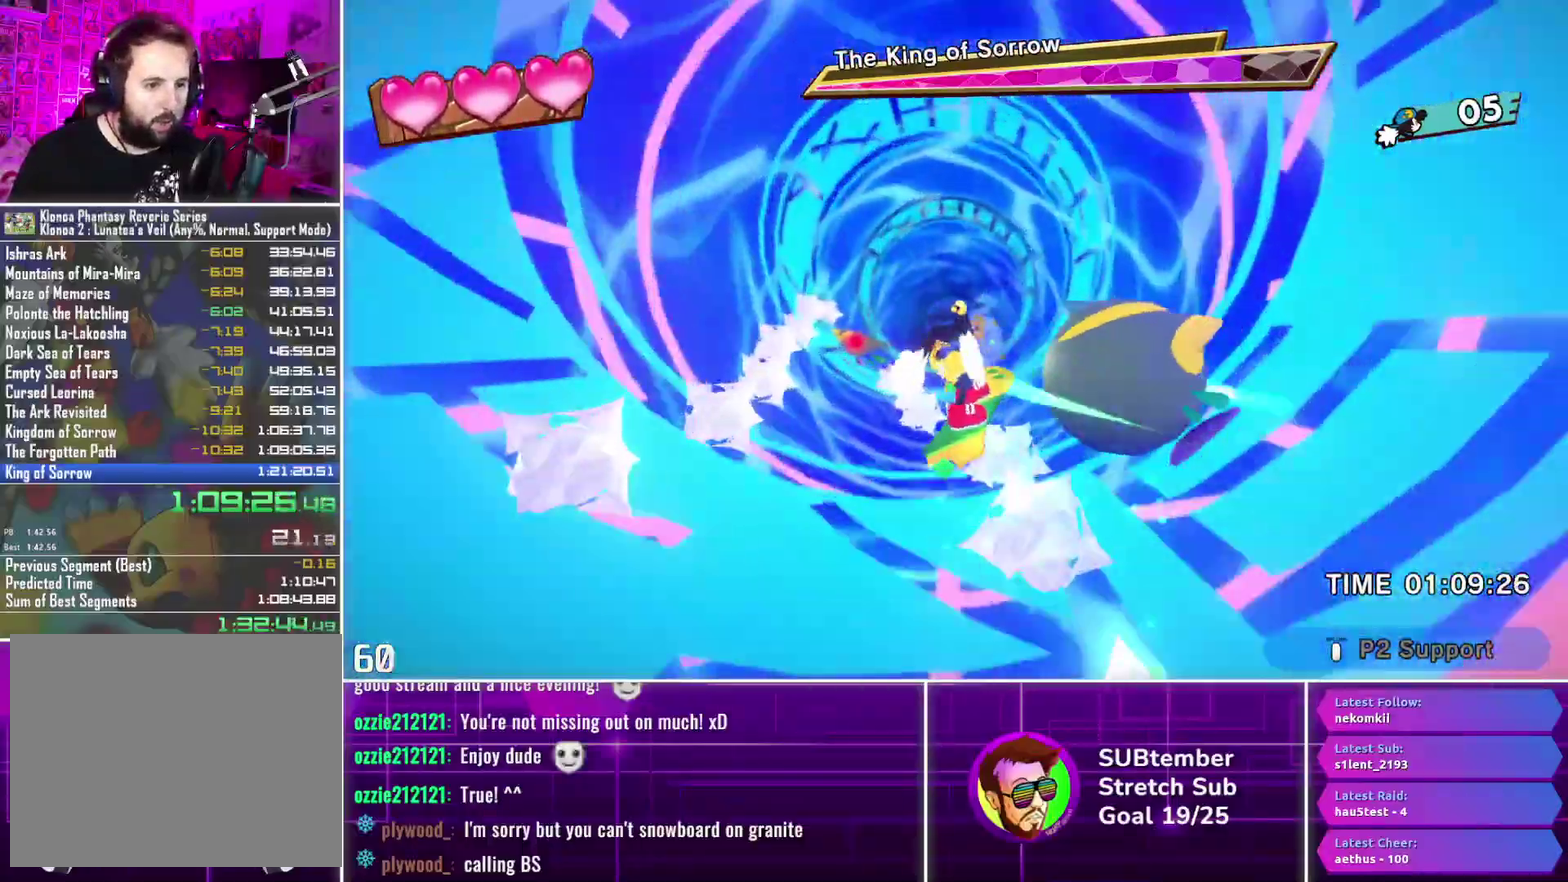
{"buttons": ["DPAD_UP", "DPAD_LEFT"], "left_stick": "center", "events": [[50, "DPAD_RIGHT", "up"], [83, "SQUARE", "up"], [100, "DPAD_LEFT", "down"]]}
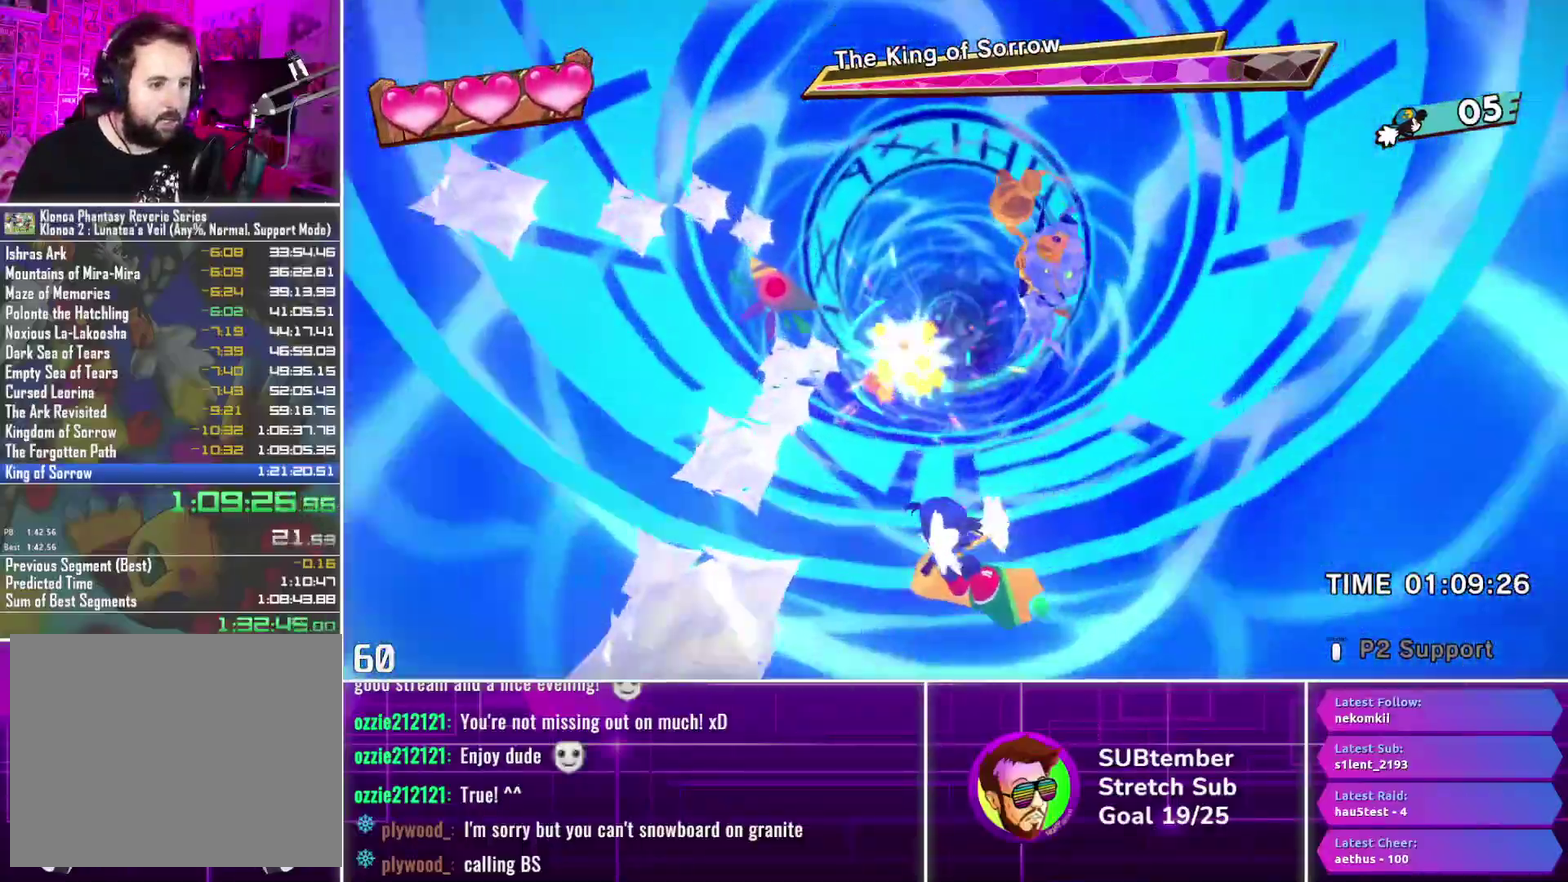
{"buttons": ["DPAD_UP", "DPAD_LEFT"], "left_stick": "center", "events": []}
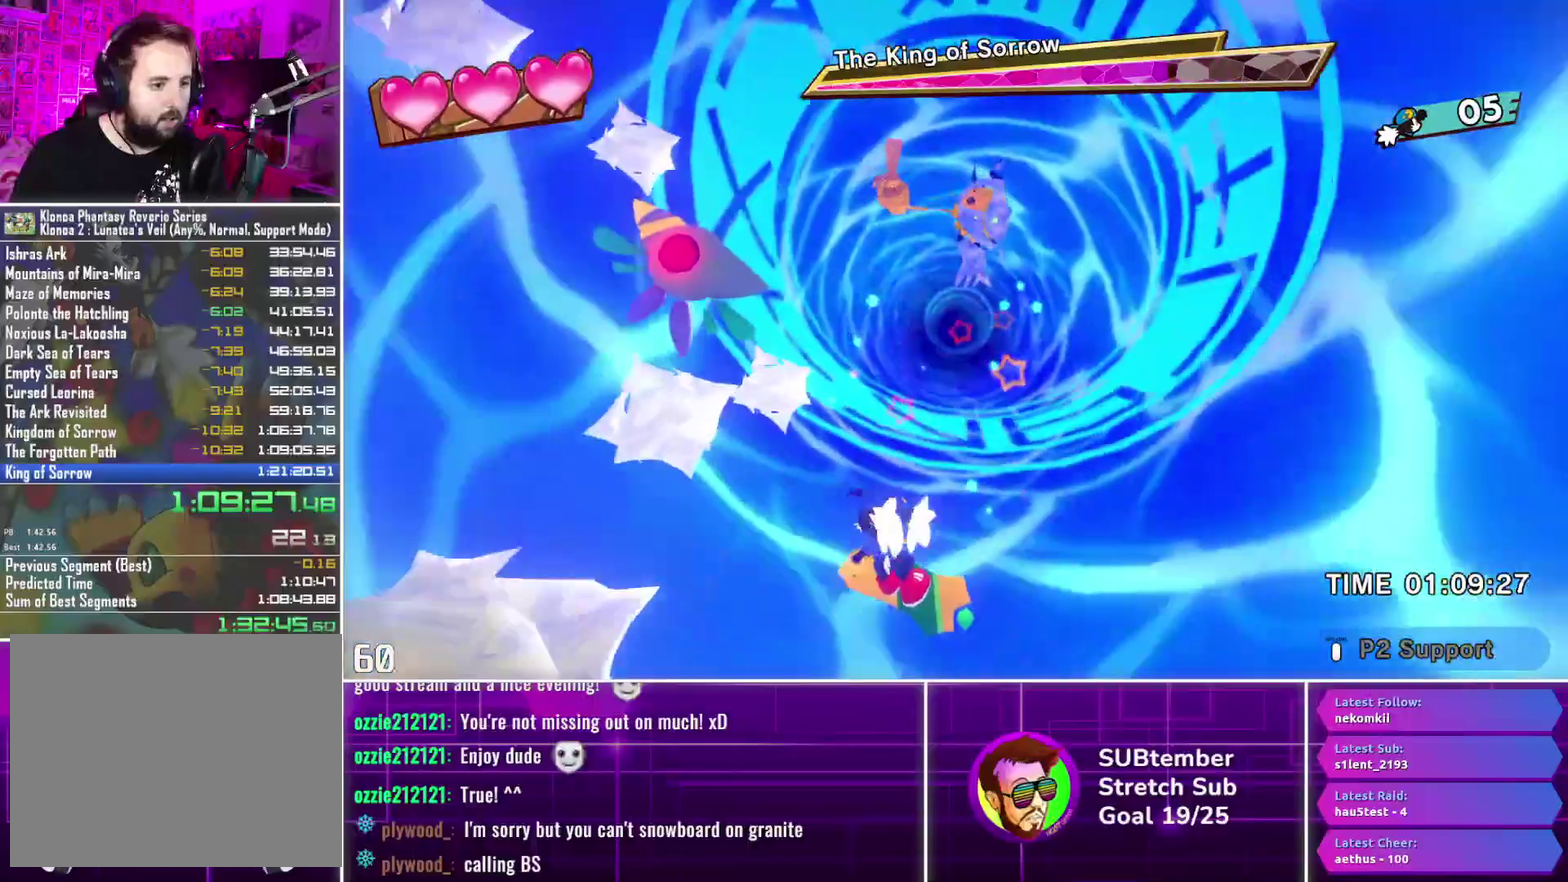
{"buttons": ["DPAD_DOWN"], "left_stick": "center", "events": [[300, "DPAD_UP", "up"], [317, "DPAD_DOWN", "down"], [383, "SQUARE", "down"], [417, "DPAD_LEFT", "up"], [467, "SQUARE", "up"]]}
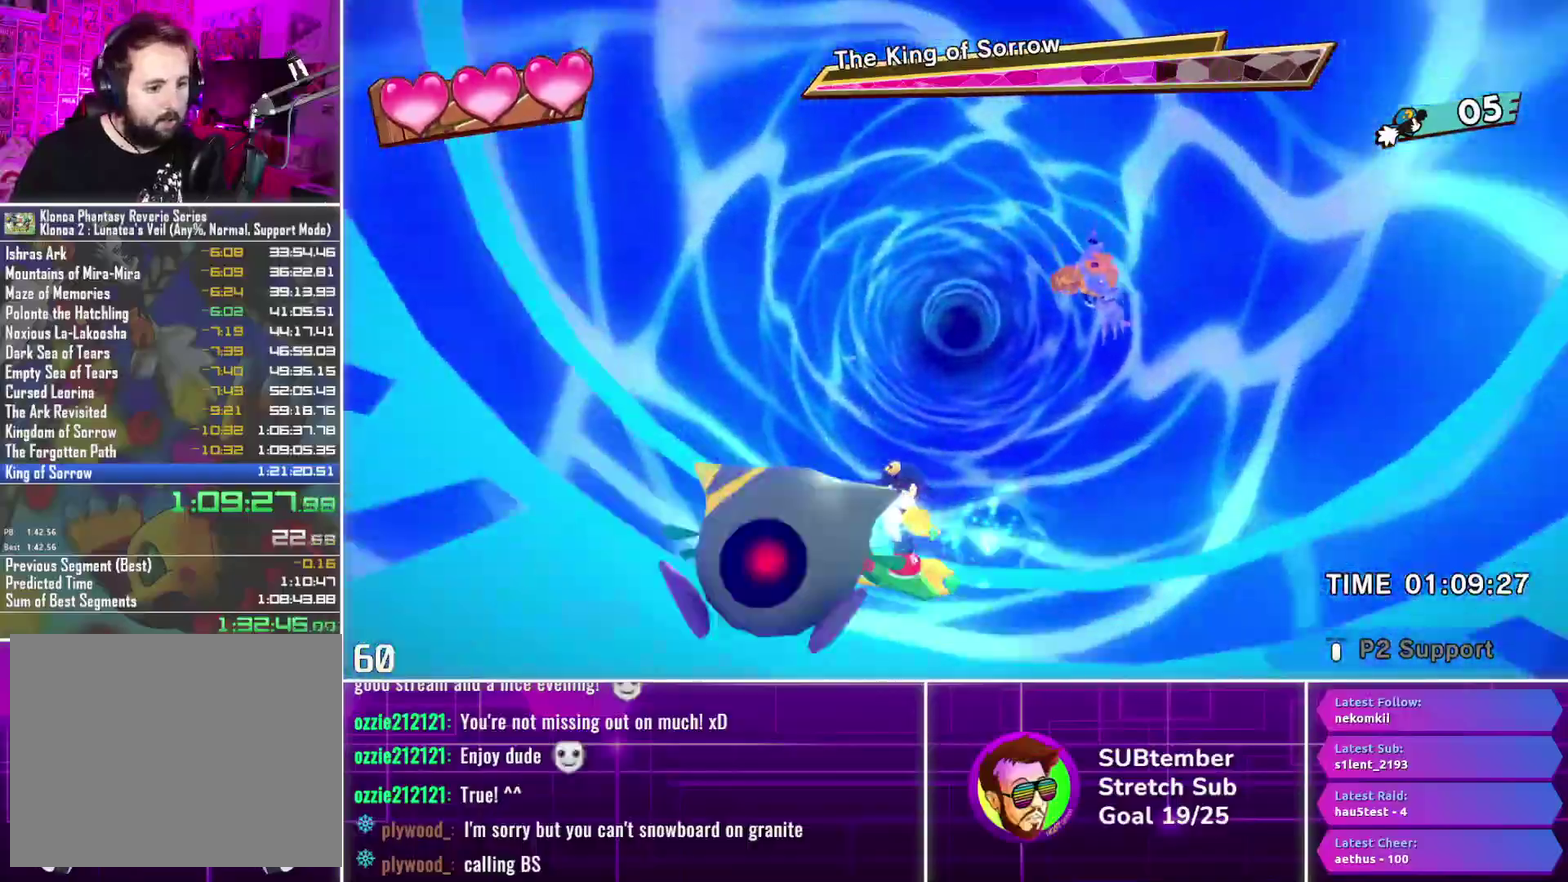
{"buttons": ["DPAD_UP", "DPAD_RIGHT"], "left_stick": "center", "events": [[50, "DPAD_DOWN", "up"], [50, "DPAD_RIGHT", "down"], [117, "DPAD_UP", "down"], [233, "DPAD_RIGHT", "up"], [467, "DPAD_RIGHT", "down"]]}
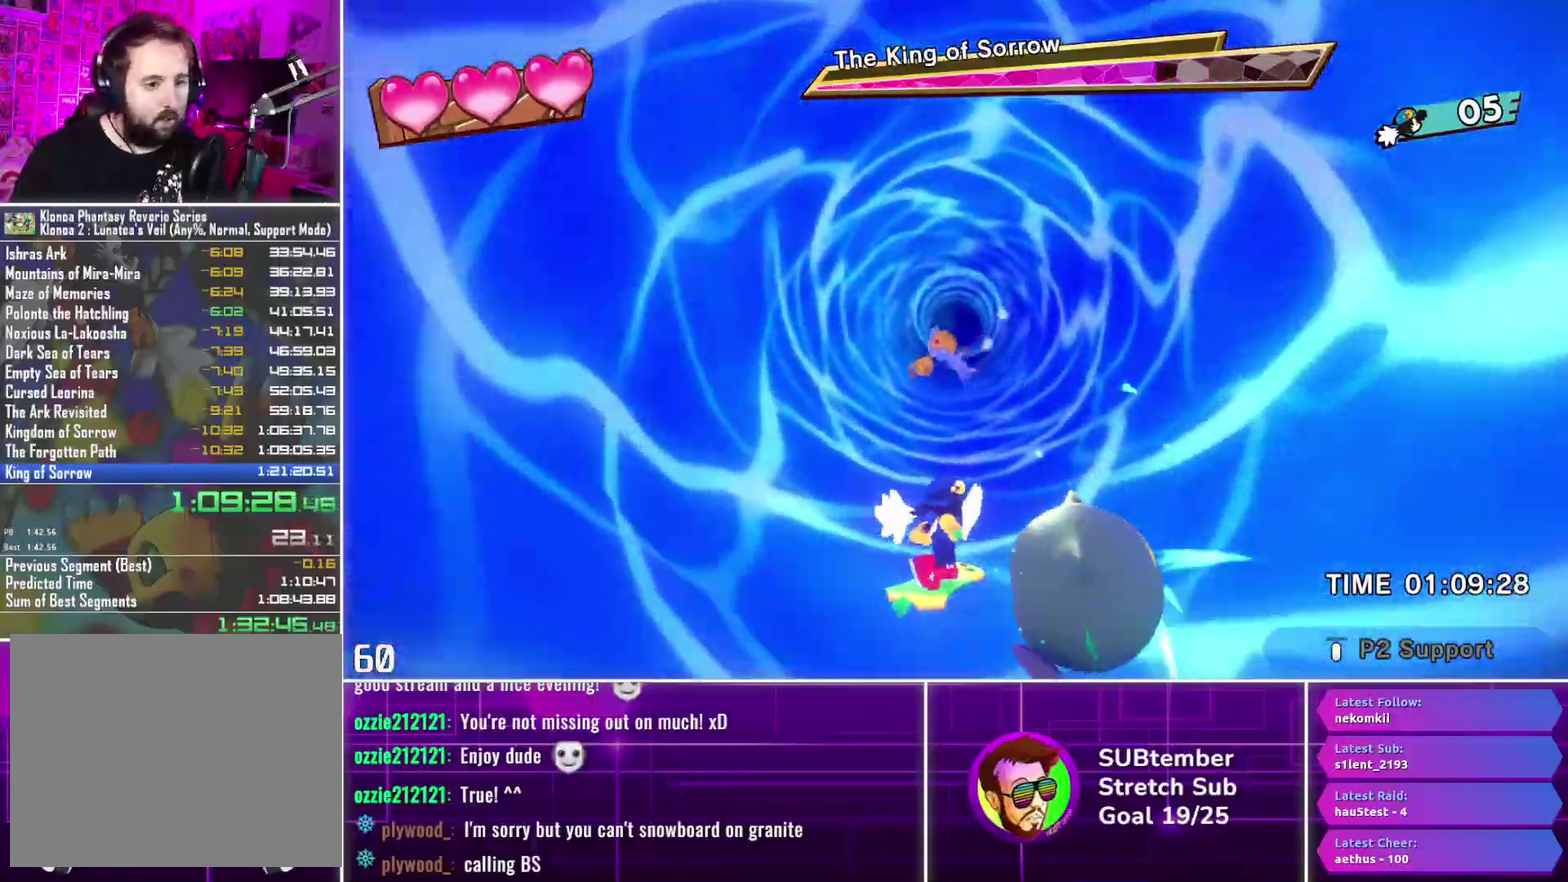
{"buttons": ["DPAD_UP"], "left_stick": "center", "events": [[33, "DPAD_RIGHT", "up"]]}
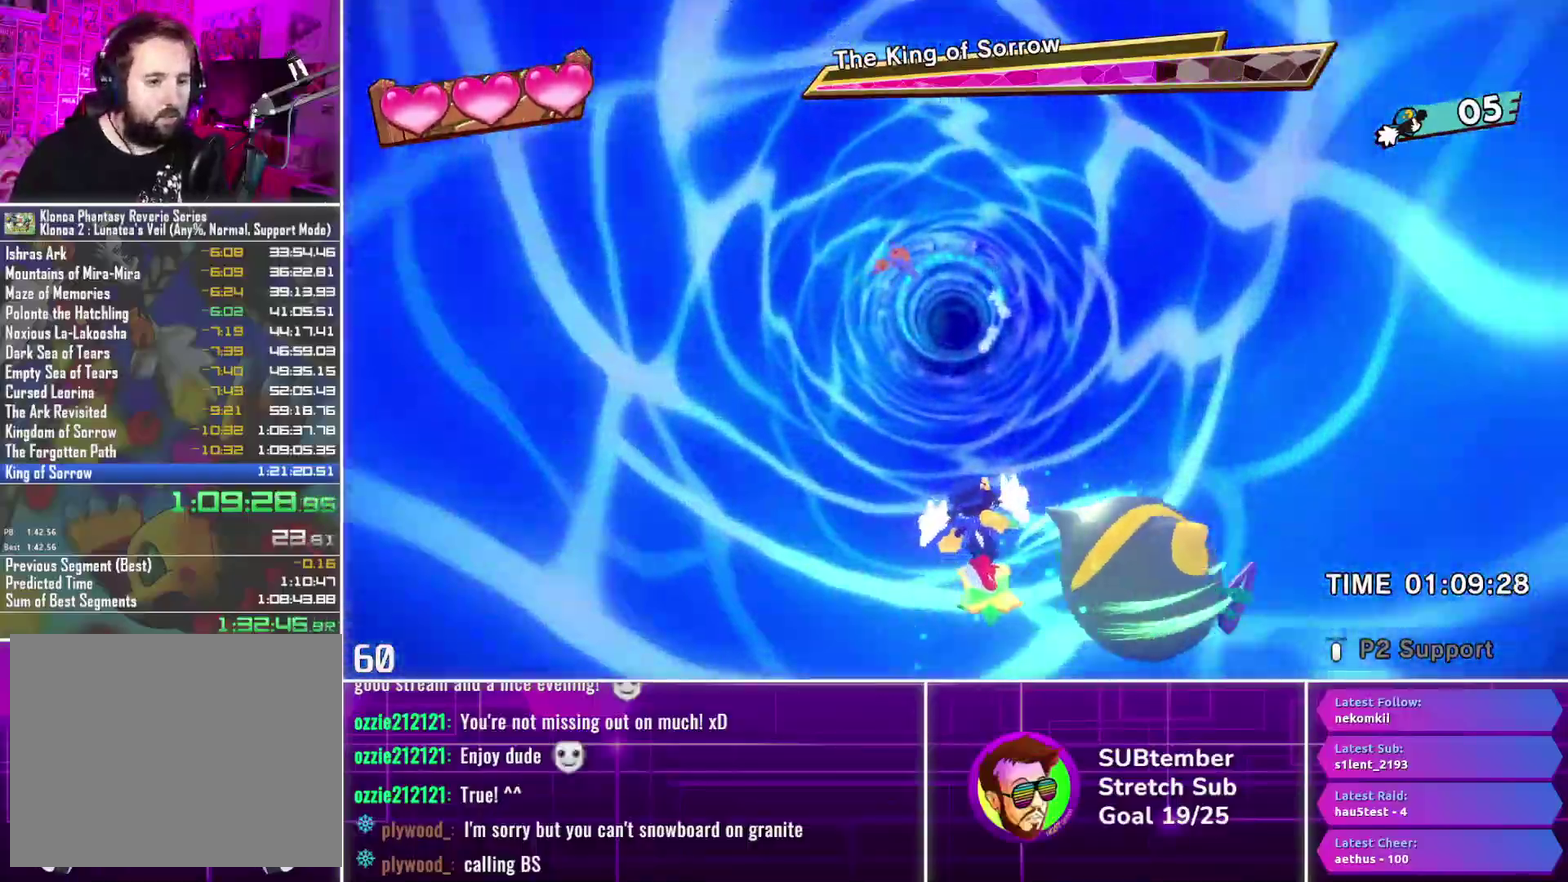
{"buttons": ["DPAD_UP"], "left_stick": "center", "events": []}
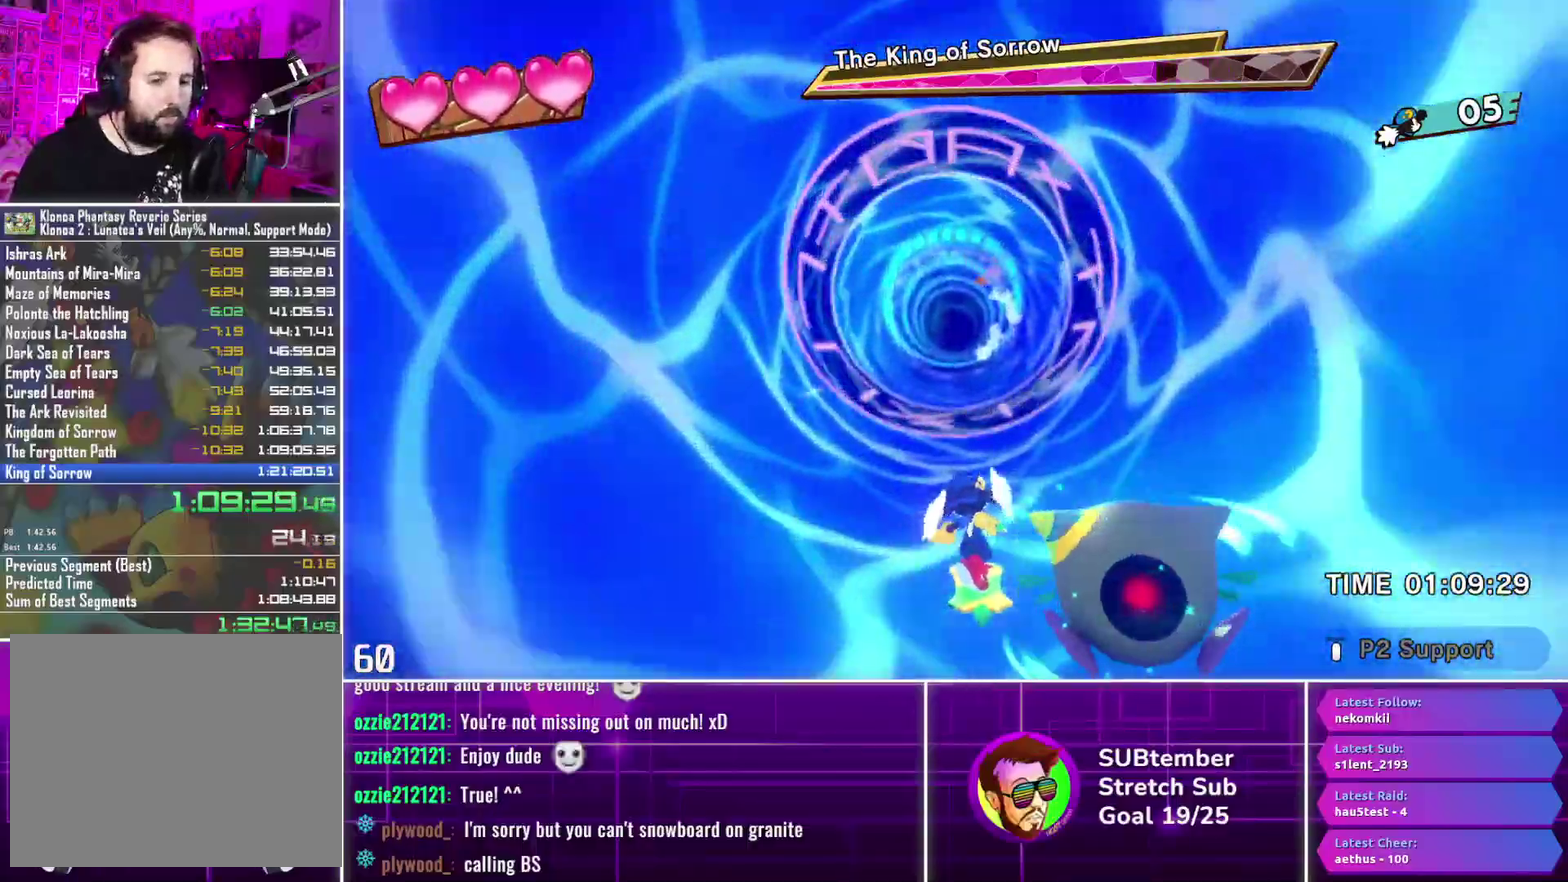
{"buttons": ["DPAD_UP", "DPAD_RIGHT"], "left_stick": "center", "events": [[450, "DPAD_RIGHT", "down"]]}
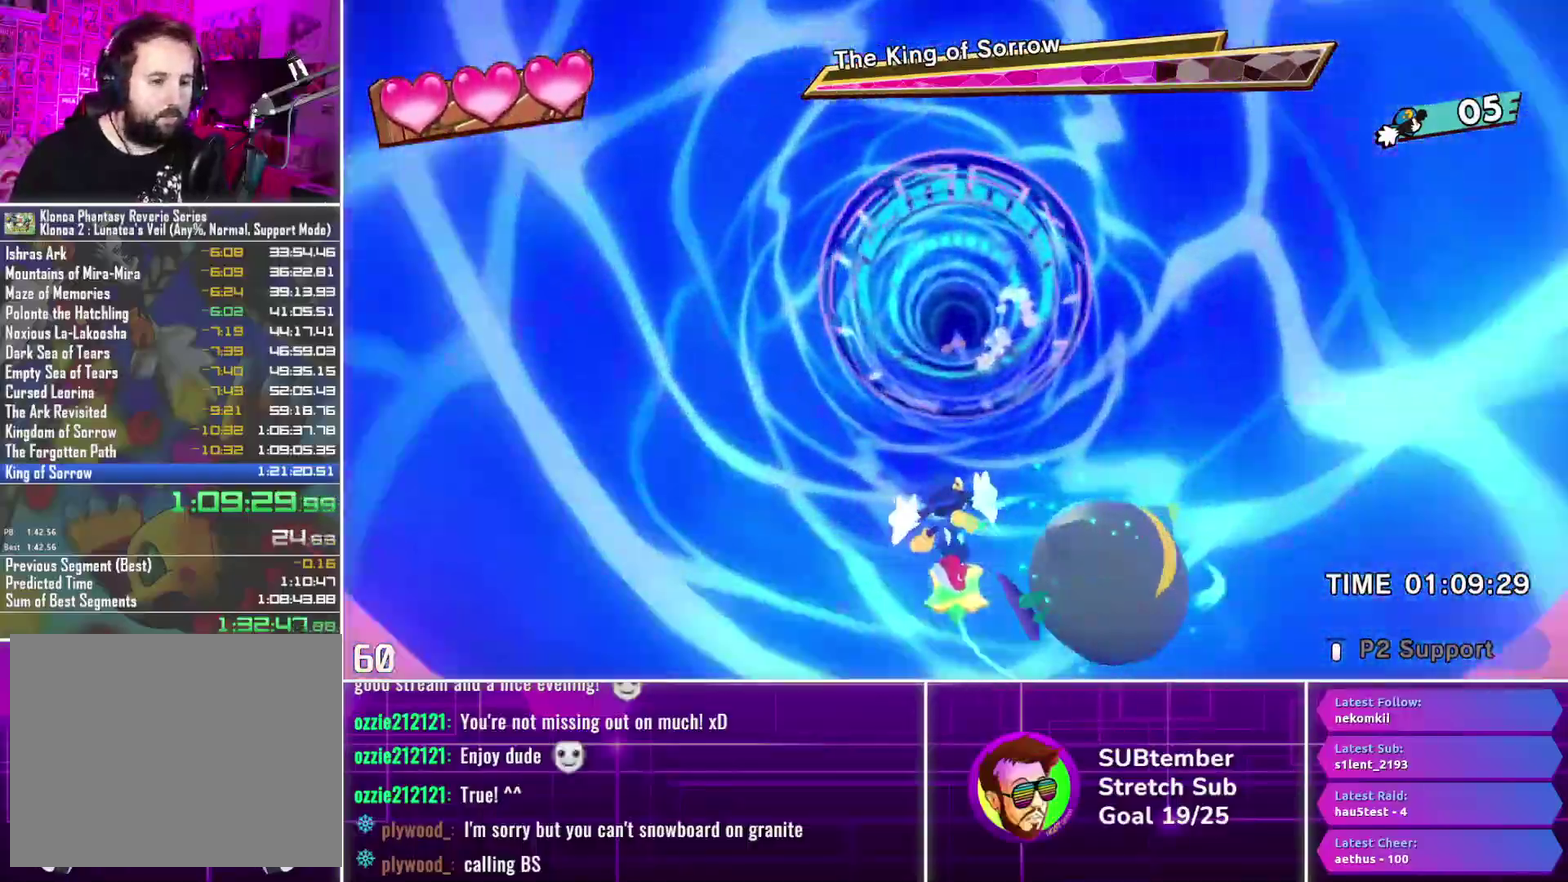
{"buttons": ["DPAD_UP"], "left_stick": "center", "events": [[67, "DPAD_RIGHT", "up"], [317, "DPAD_RIGHT", "down"], [433, "DPAD_RIGHT", "up"]]}
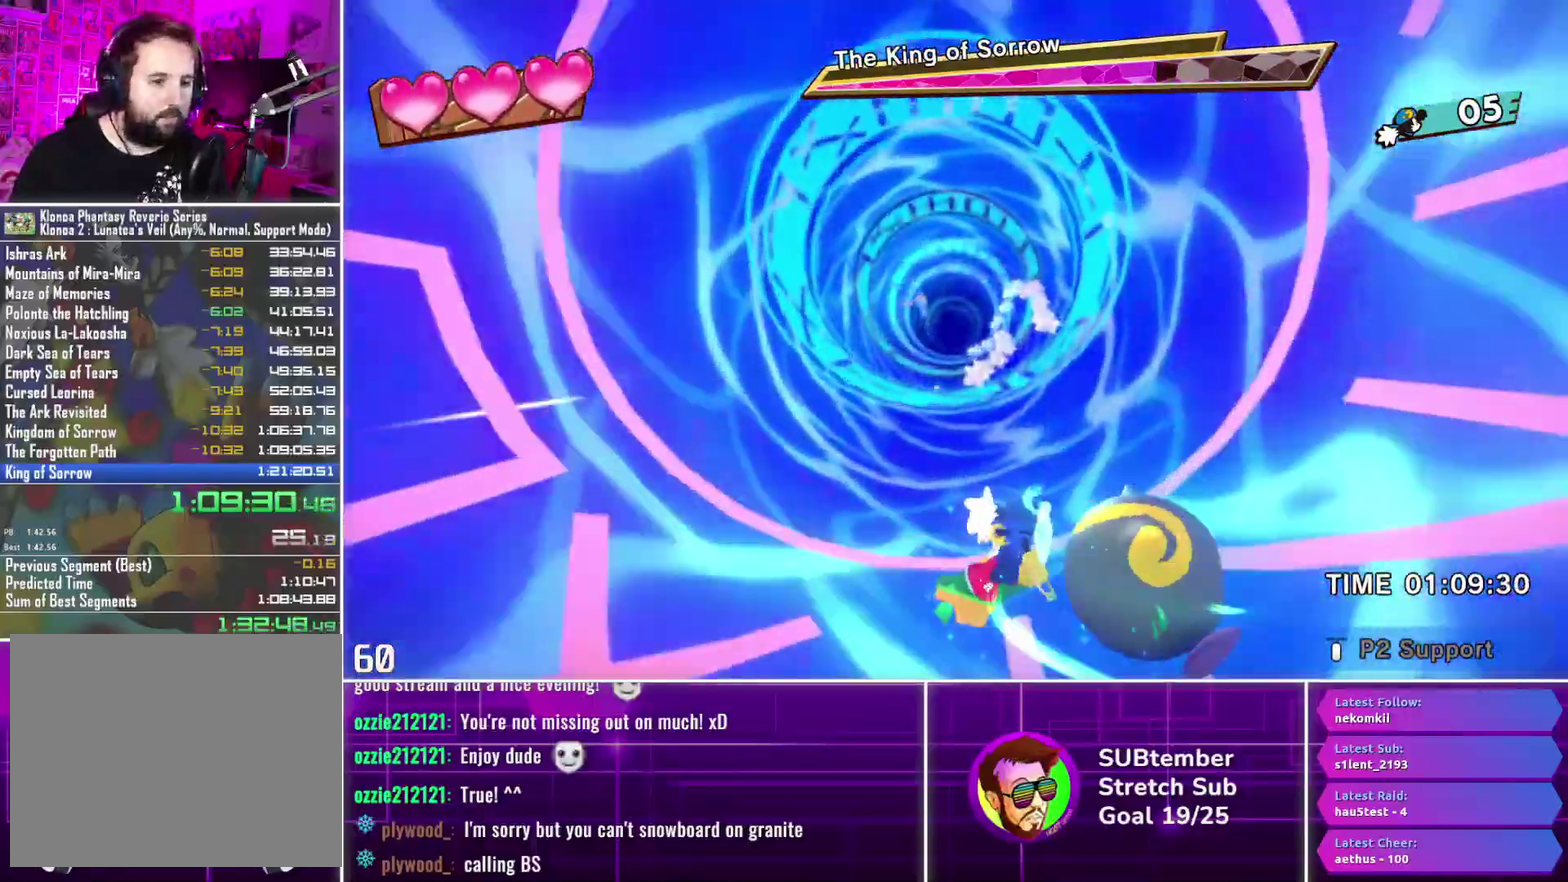
{"buttons": ["DPAD_UP"], "left_stick": "center", "events": [[317, "DPAD_RIGHT", "down"], [367, "DPAD_RIGHT", "up"]]}
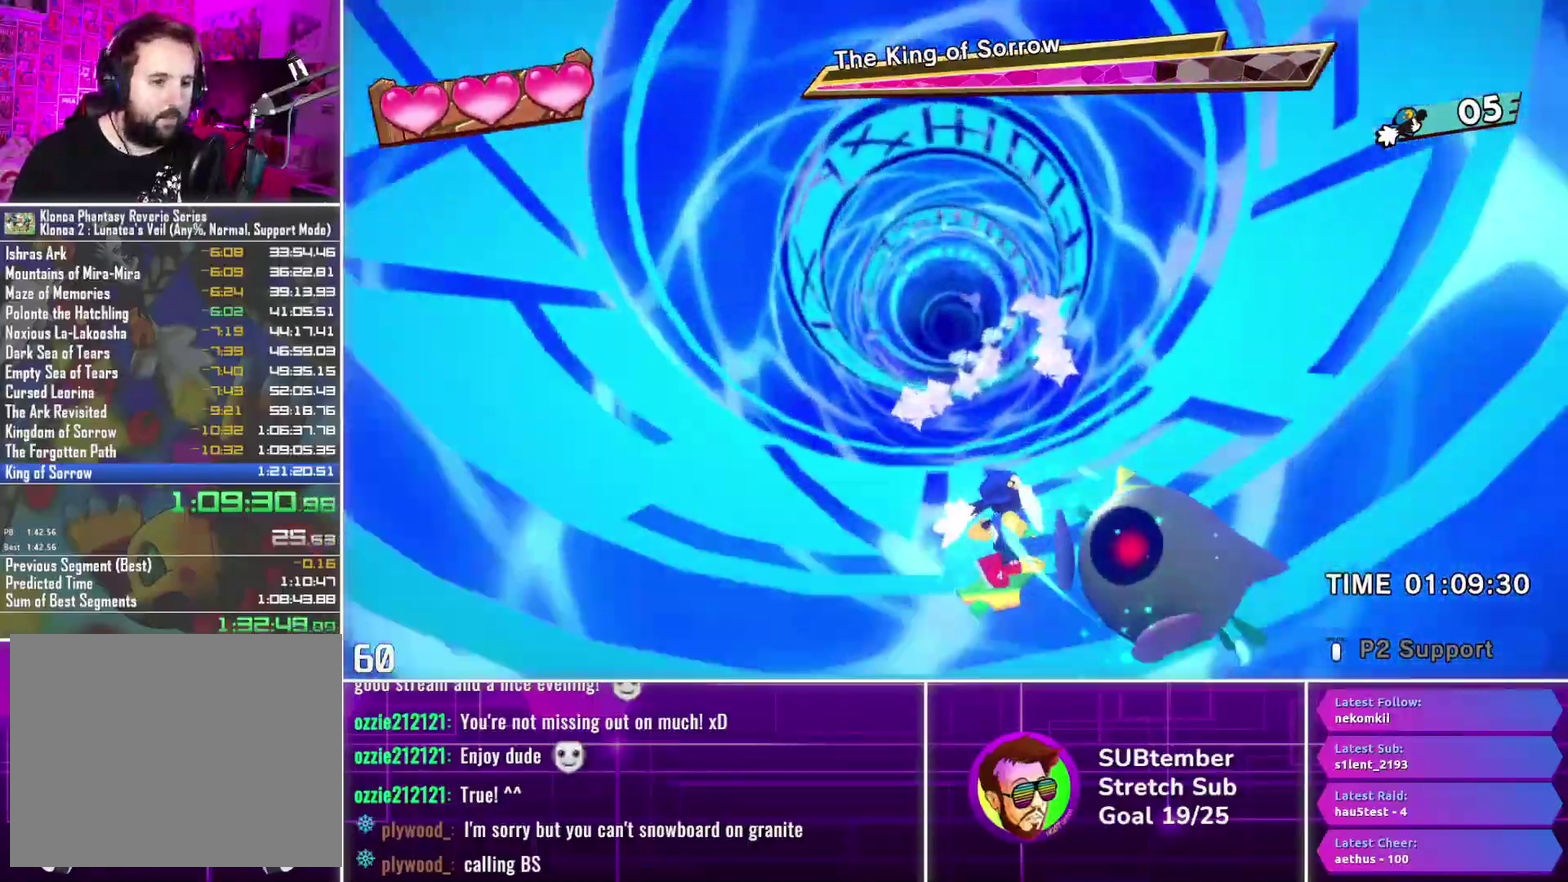
{"buttons": ["DPAD_UP"], "left_stick": "center", "events": [[283, "DPAD_LEFT", "down"], [367, "DPAD_LEFT", "up"], [400, "DPAD_RIGHT", "down"], [467, "DPAD_RIGHT", "up"]]}
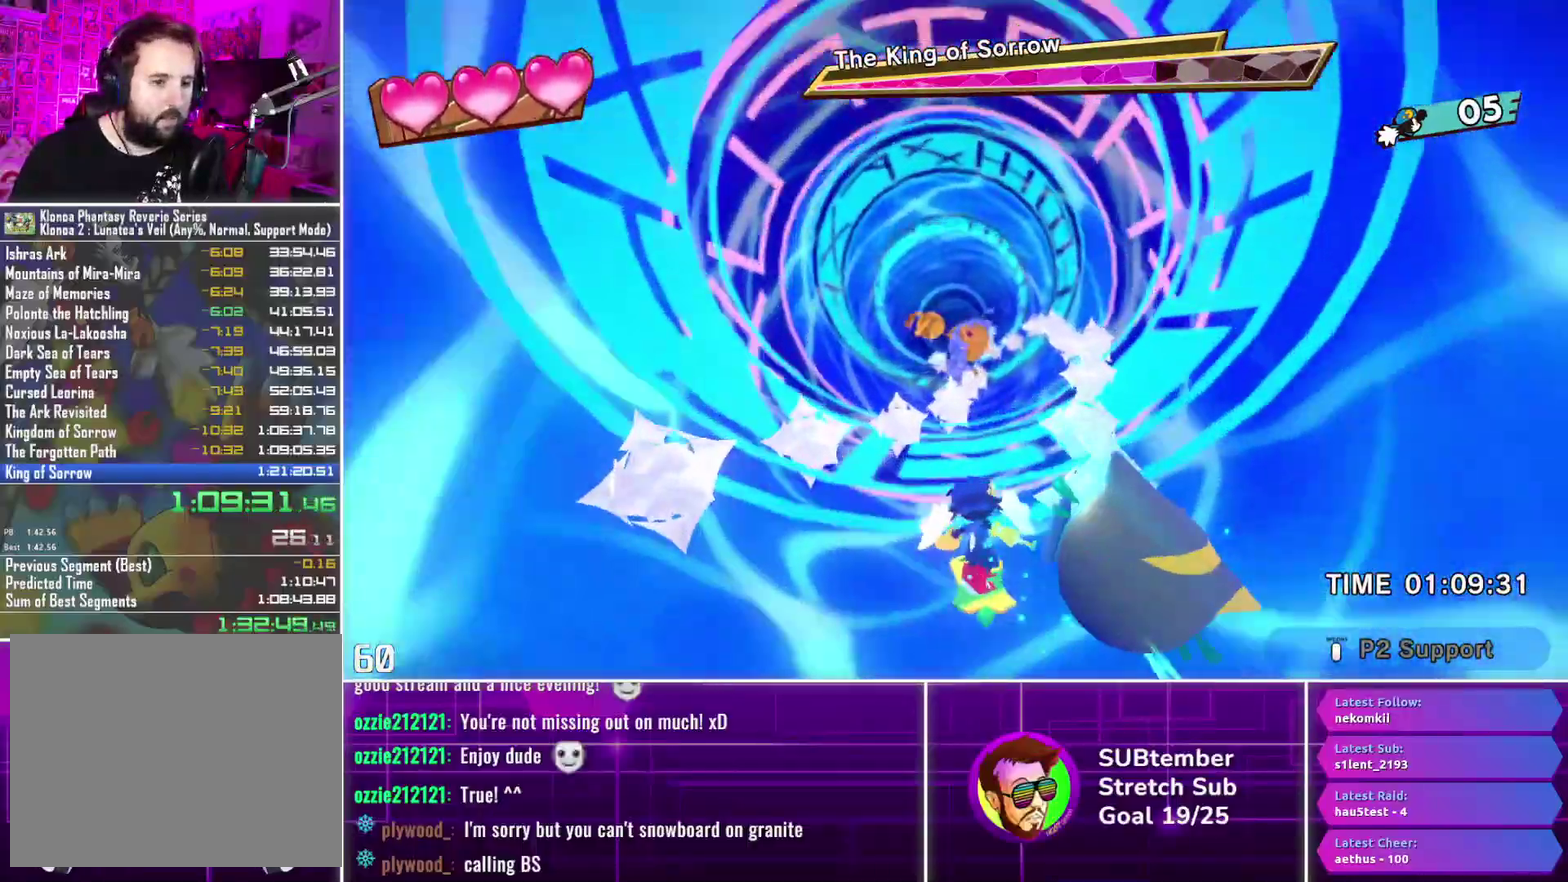
{"buttons": ["DPAD_UP"], "left_stick": "center", "events": [[283, "DPAD_RIGHT", "down"], [383, "DPAD_RIGHT", "up"]]}
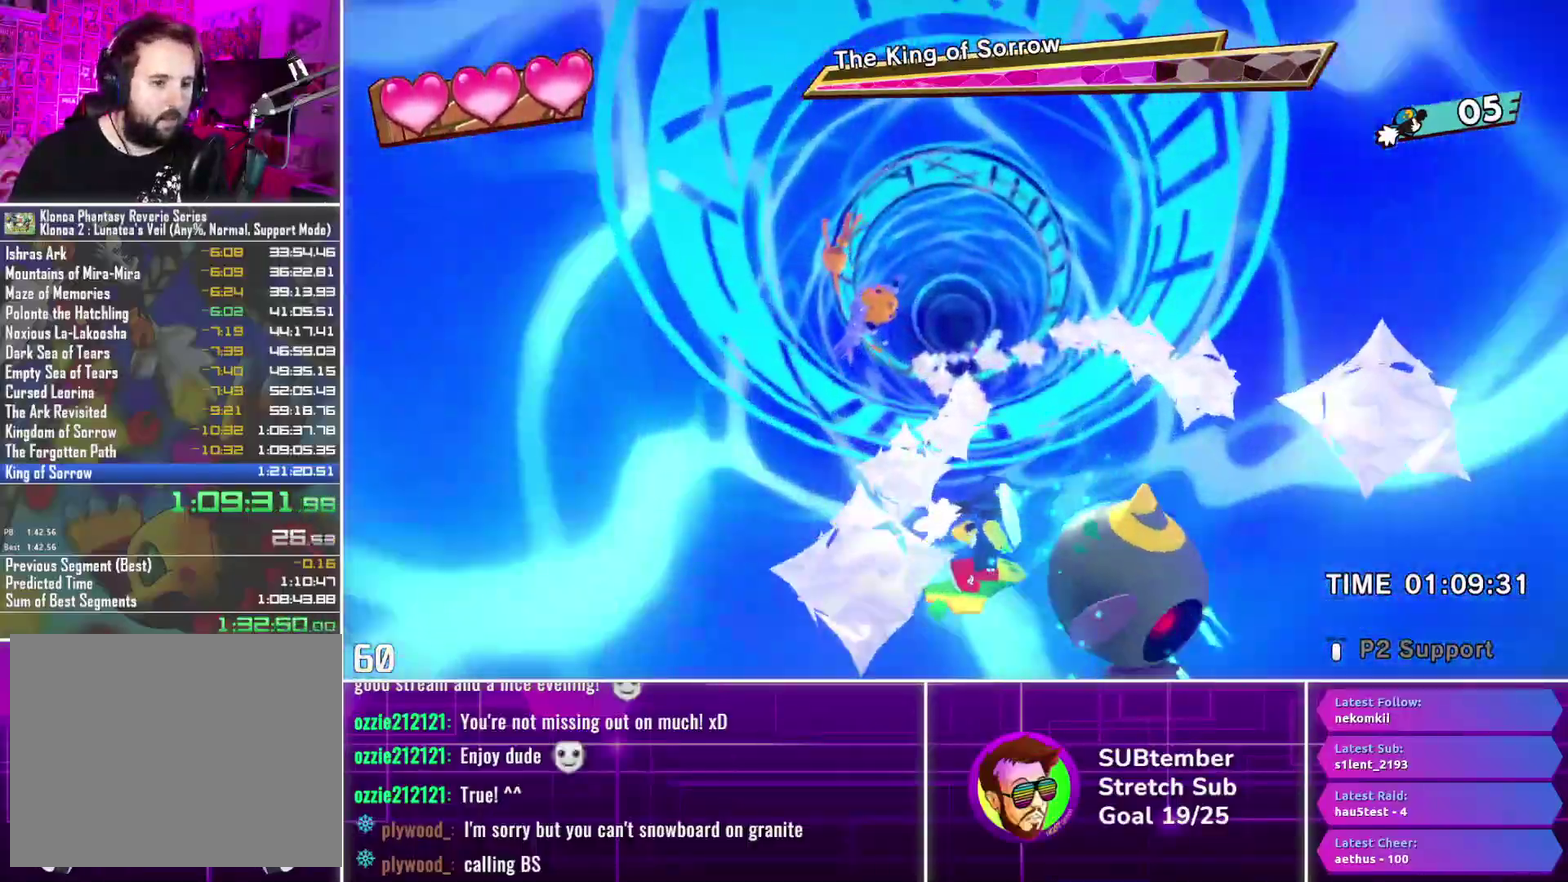
{"buttons": ["DPAD_UP"], "left_stick": "center", "events": [[350, "DPAD_LEFT", "down"], [467, "DPAD_LEFT", "up"]]}
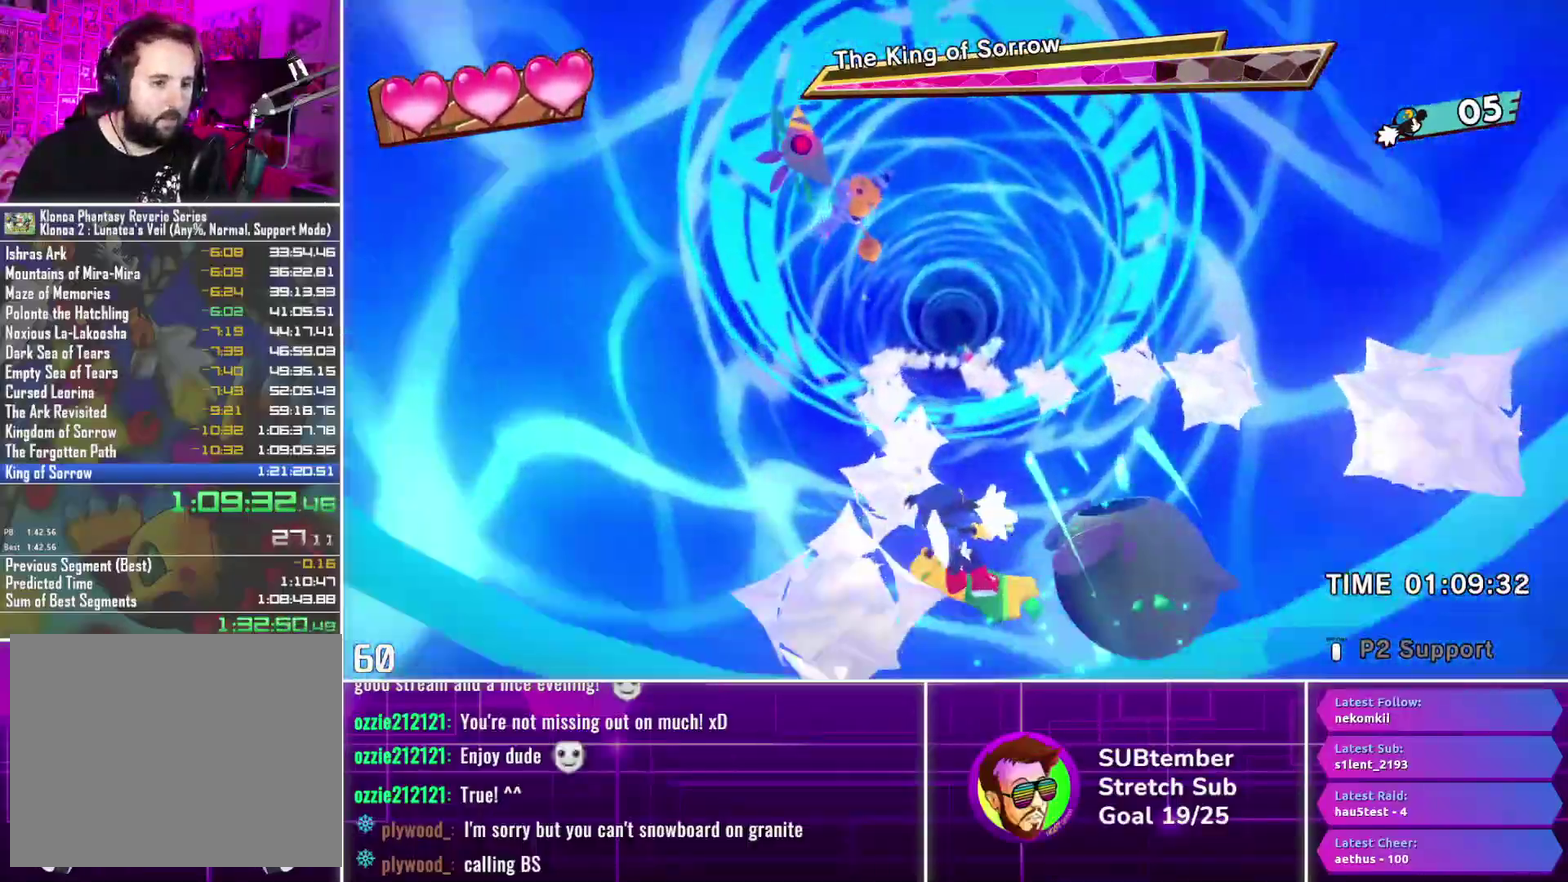
{"buttons": ["DPAD_UP"], "left_stick": "center", "events": [[267, "DPAD_RIGHT", "down"], [350, "DPAD_RIGHT", "up"]]}
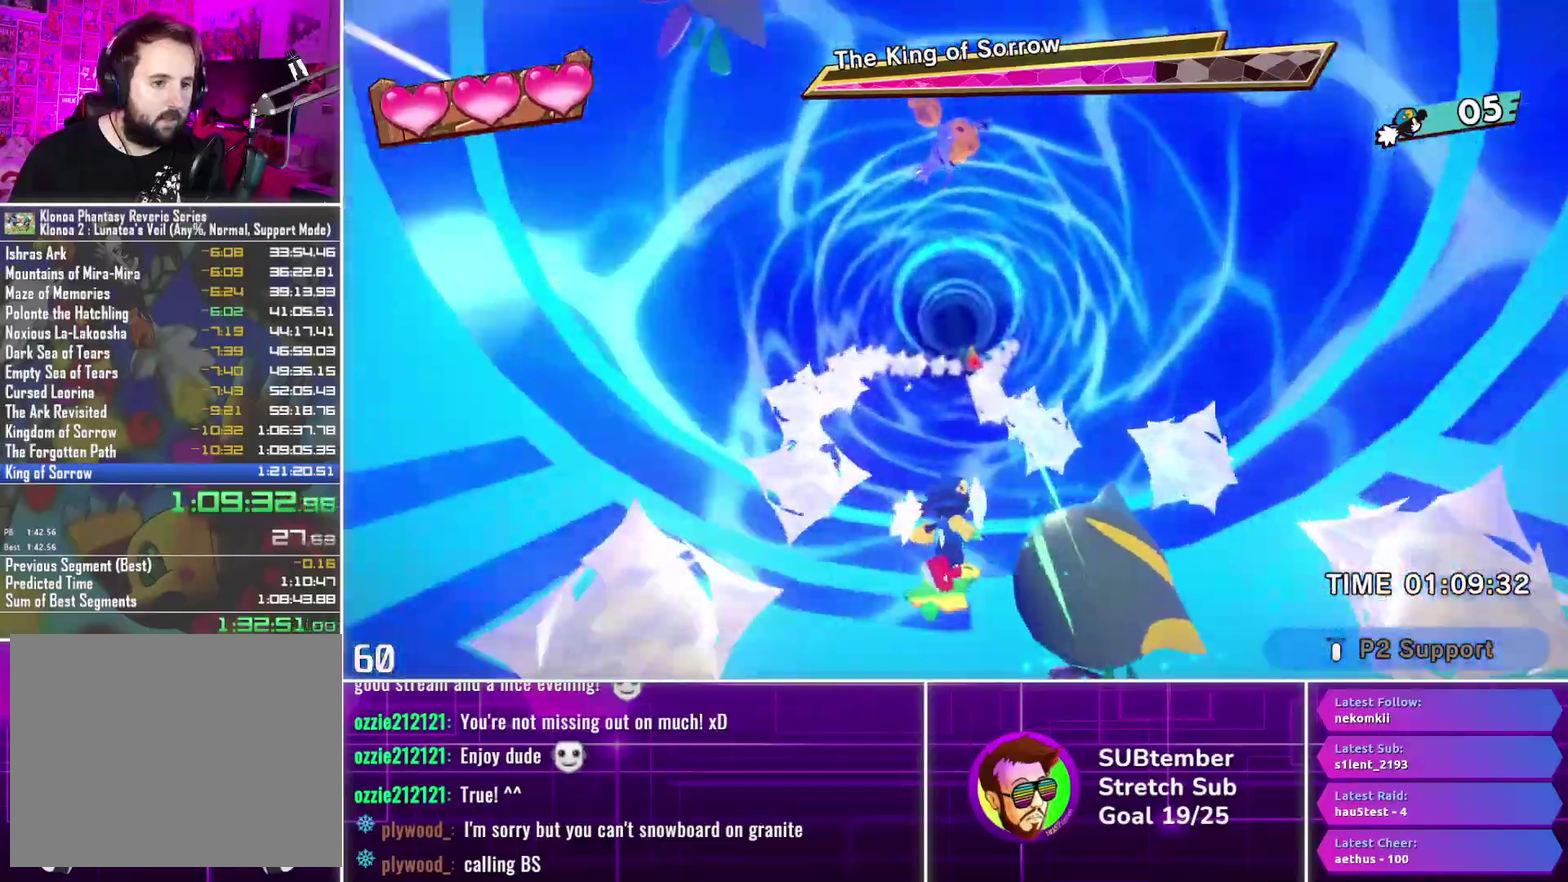
{"buttons": ["DPAD_UP"], "left_stick": "center", "events": []}
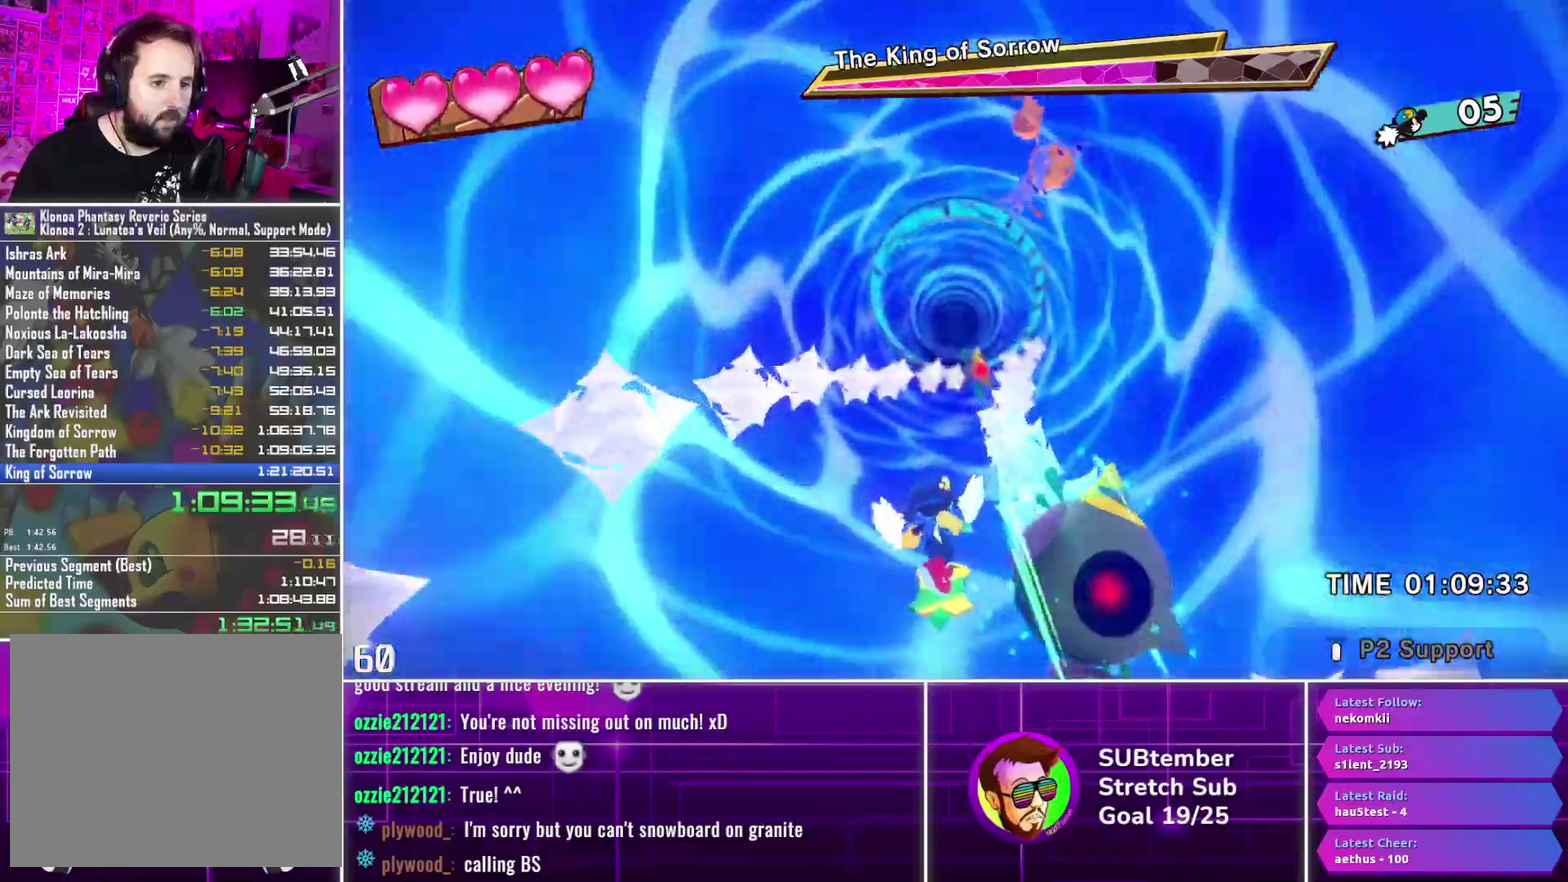
{"buttons": ["DPAD_UP"], "left_stick": "center", "events": [[33, "DPAD_RIGHT", "down"], [117, "DPAD_RIGHT", "up"], [417, "DPAD_RIGHT", "down"], [483, "DPAD_RIGHT", "up"]]}
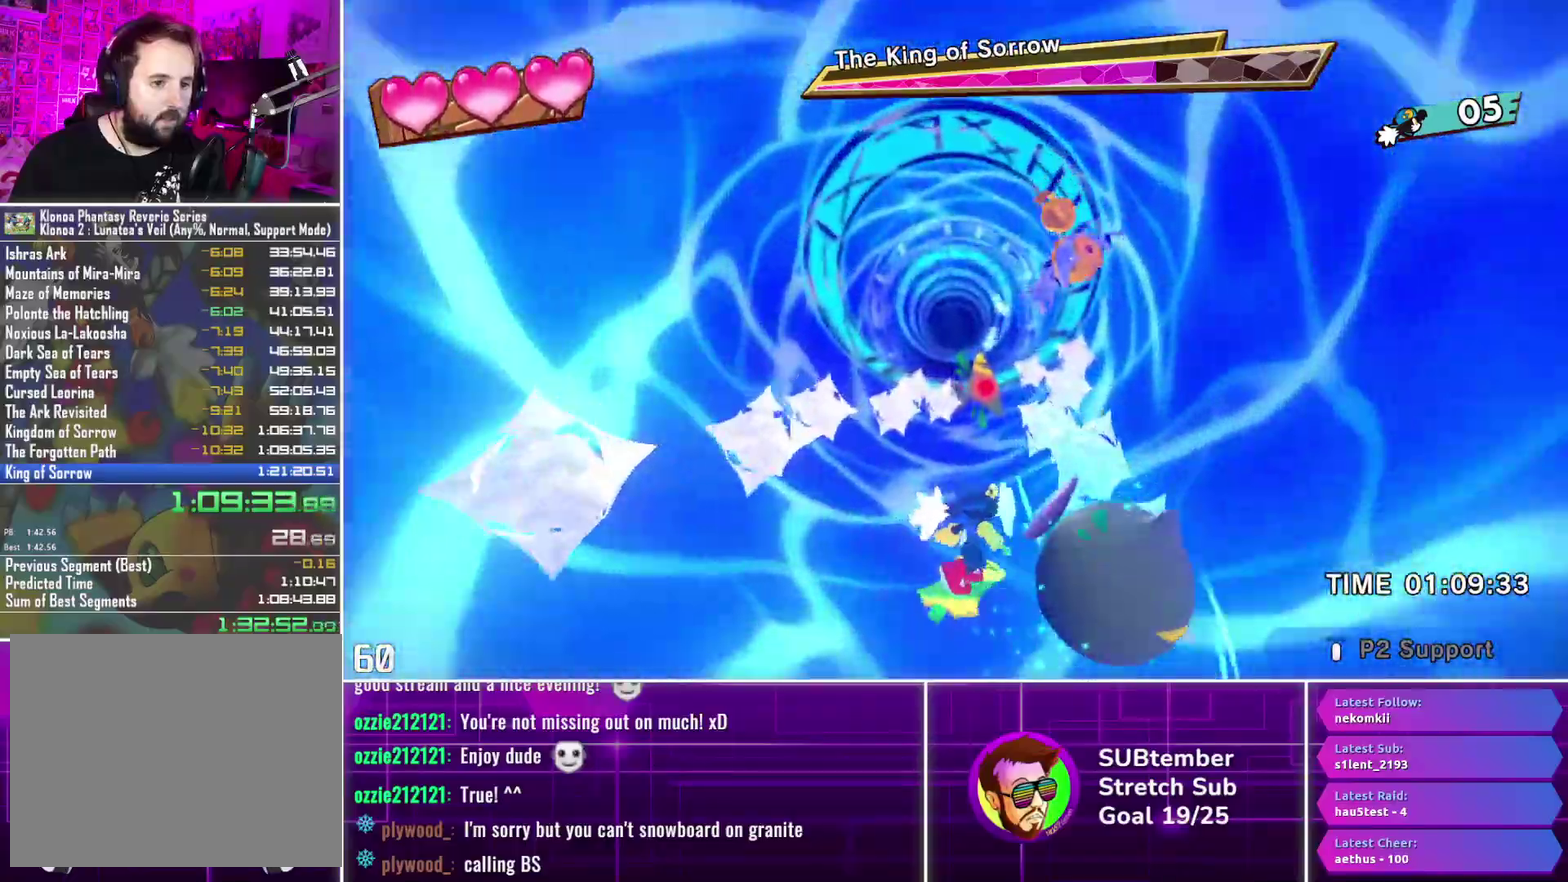
{"buttons": [], "left_stick": "center", "events": [[33, "CROSS", "down"], [133, "CROSS", "up"], [183, "SQUARE", "down"], [300, "SQUARE", "up"], [367, "DPAD_UP", "up"]]}
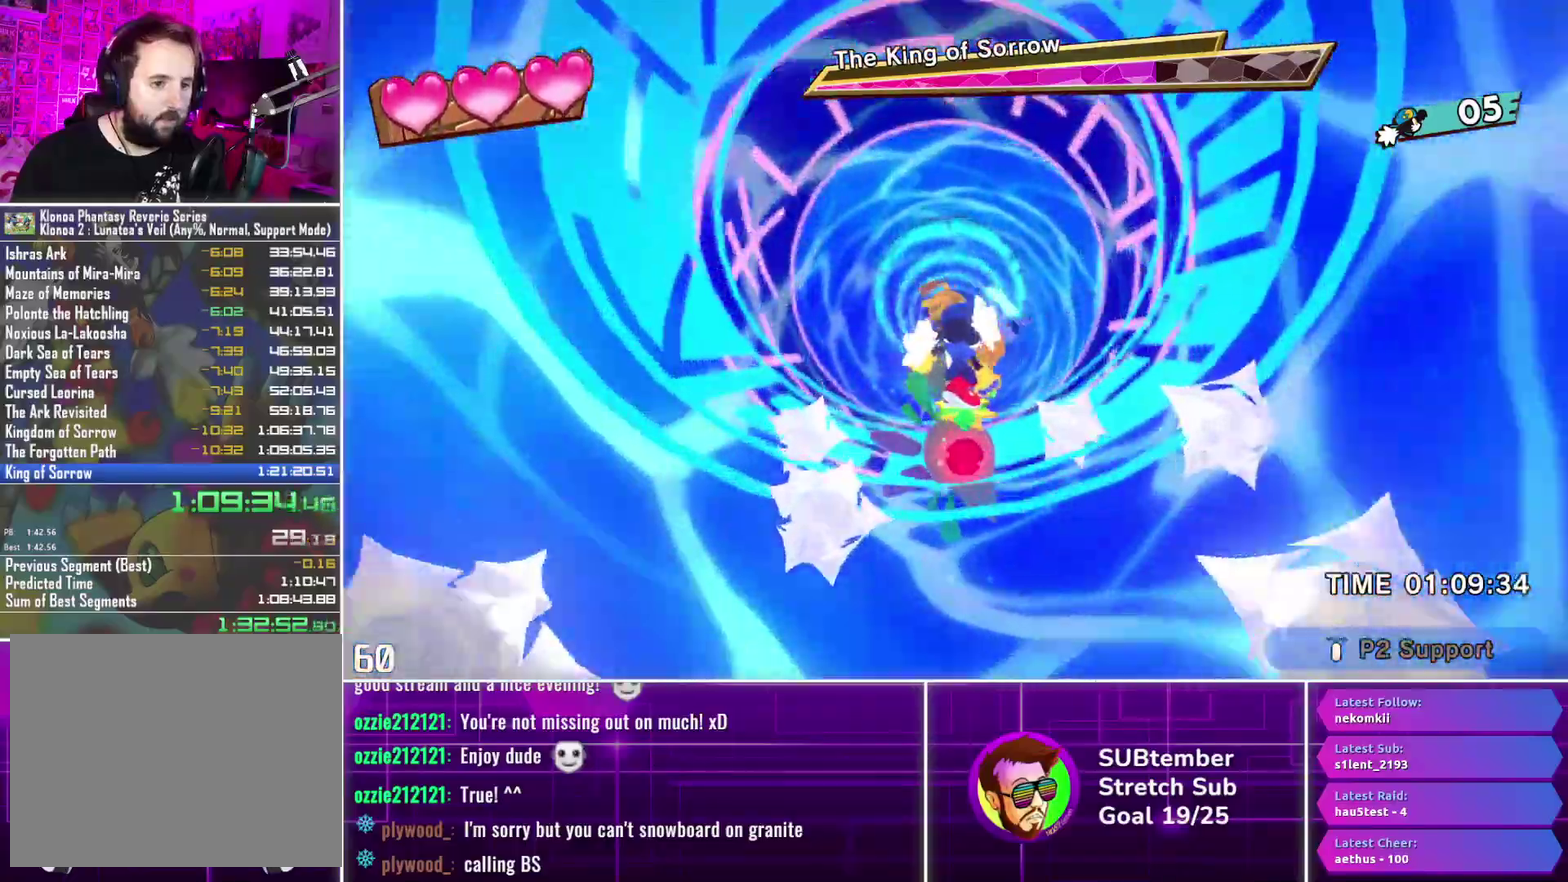
{"buttons": ["DPAD_UP"], "left_stick": "center", "events": [[133, "SQUARE", "down"], [183, "DPAD_UP", "down"], [200, "SQUARE", "up"], [333, "DPAD_LEFT", "down"], [417, "DPAD_LEFT", "up"]]}
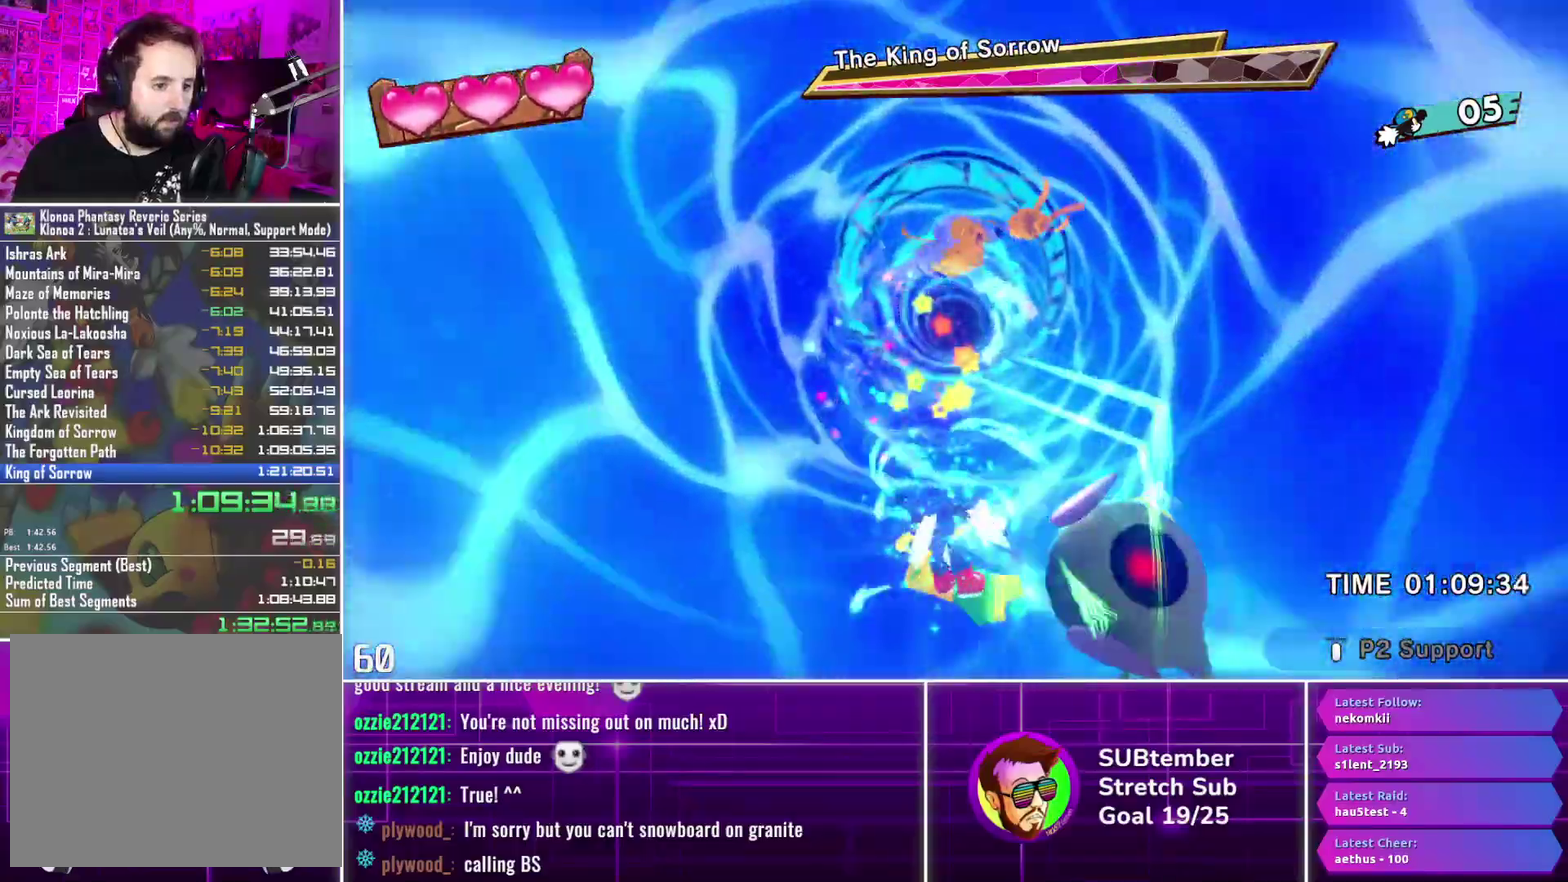
{"buttons": ["DPAD_UP", "DPAD_RIGHT"], "left_stick": "center", "events": [[217, "DPAD_RIGHT", "down"], [283, "DPAD_RIGHT", "up"], [433, "DPAD_RIGHT", "down"]]}
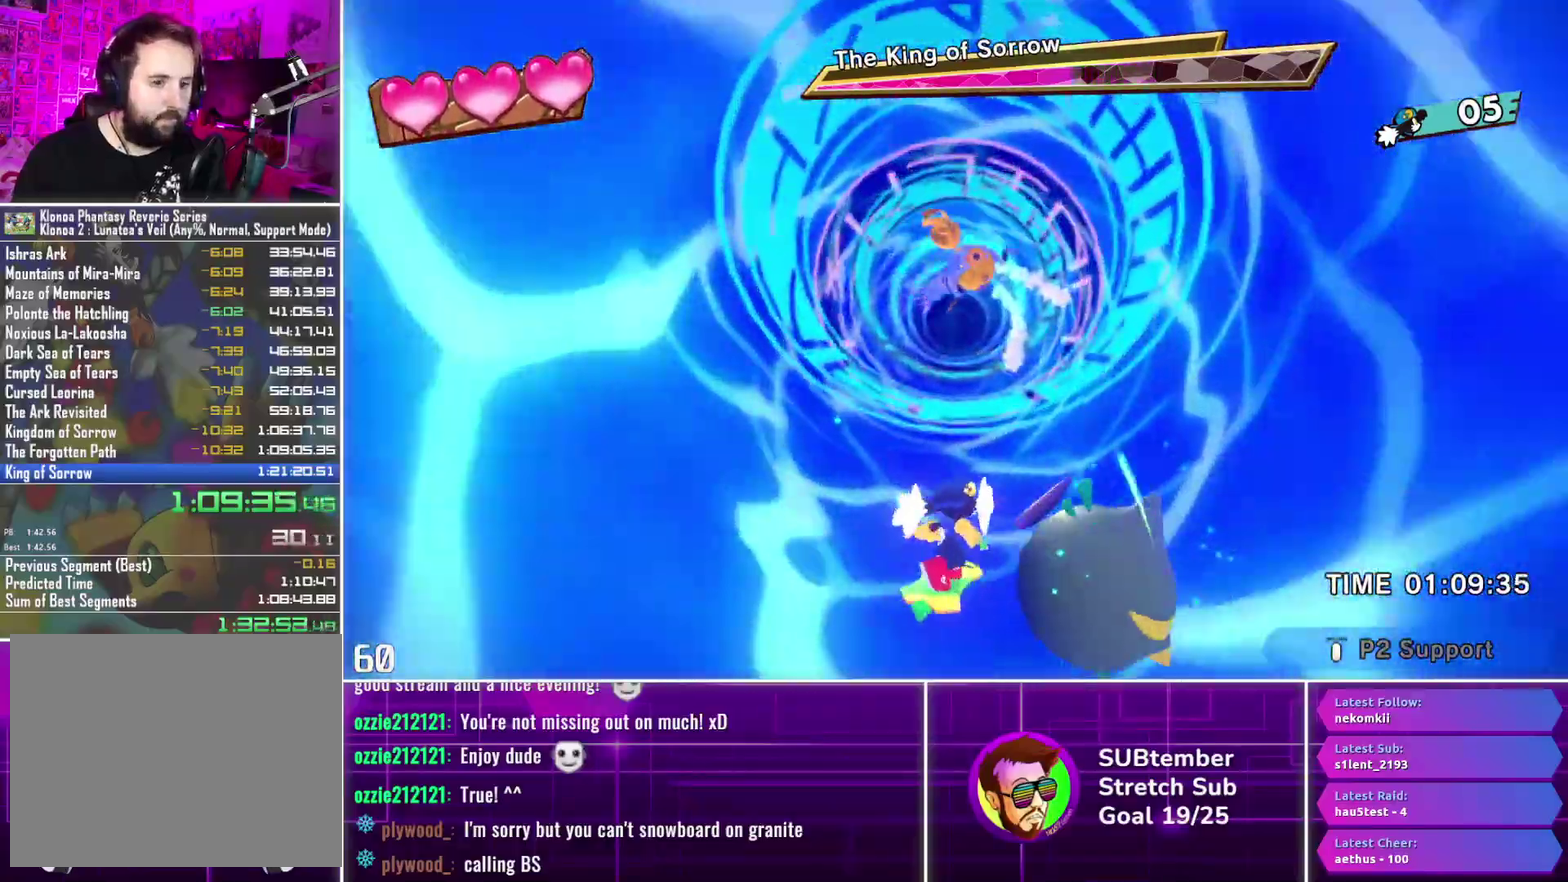
{"buttons": ["DPAD_UP"], "left_stick": "center", "events": [[50, "DPAD_RIGHT", "up"]]}
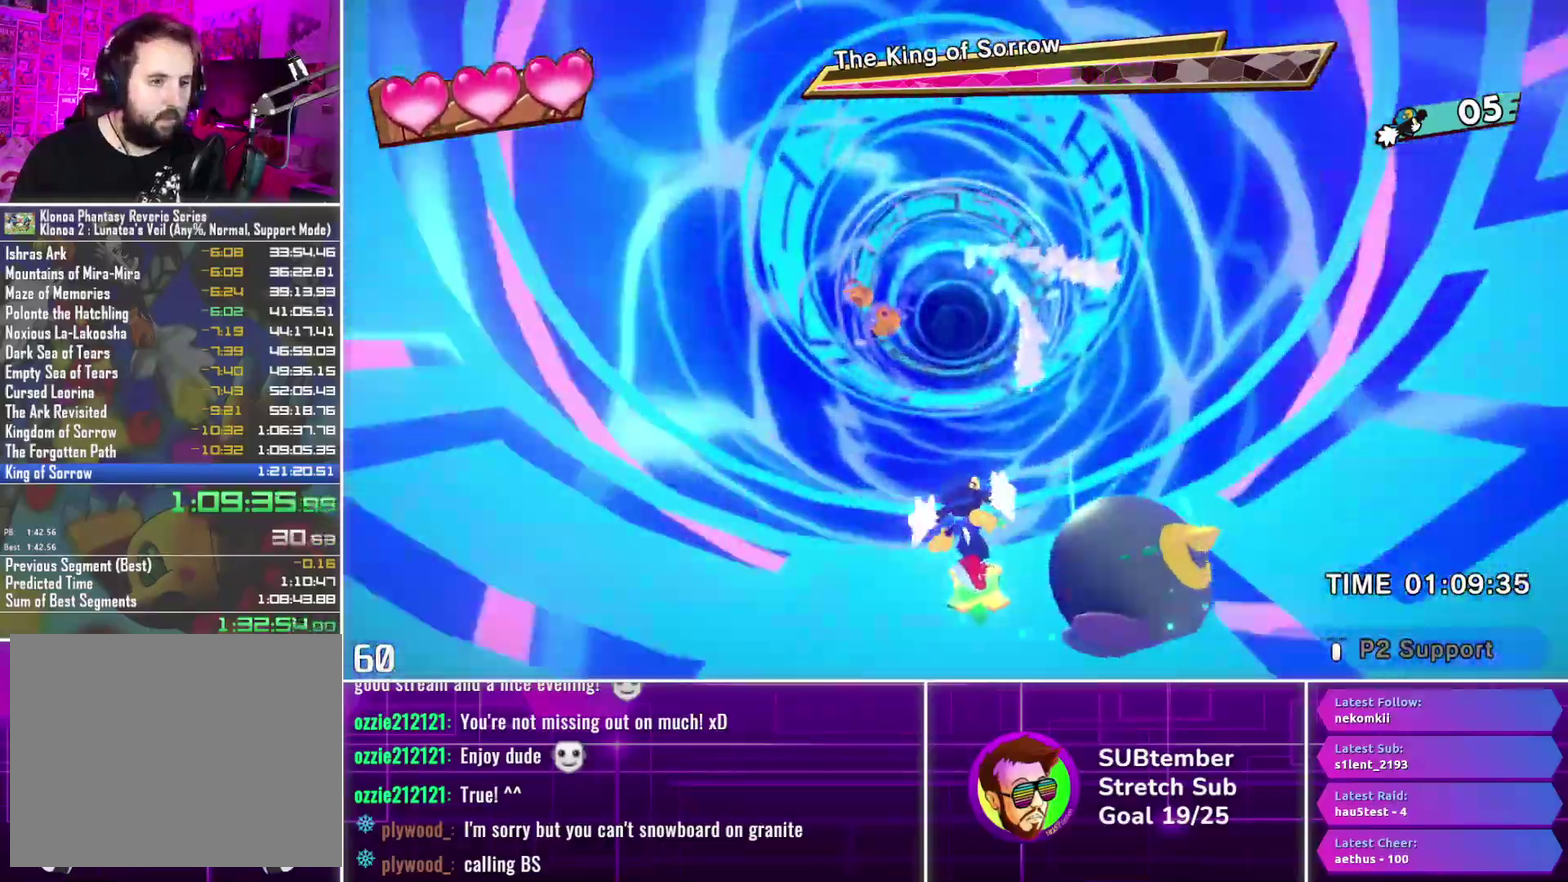
{"buttons": ["DPAD_UP", "DPAD_RIGHT"], "left_stick": "center", "events": [[117, "DPAD_RIGHT", "down"]]}
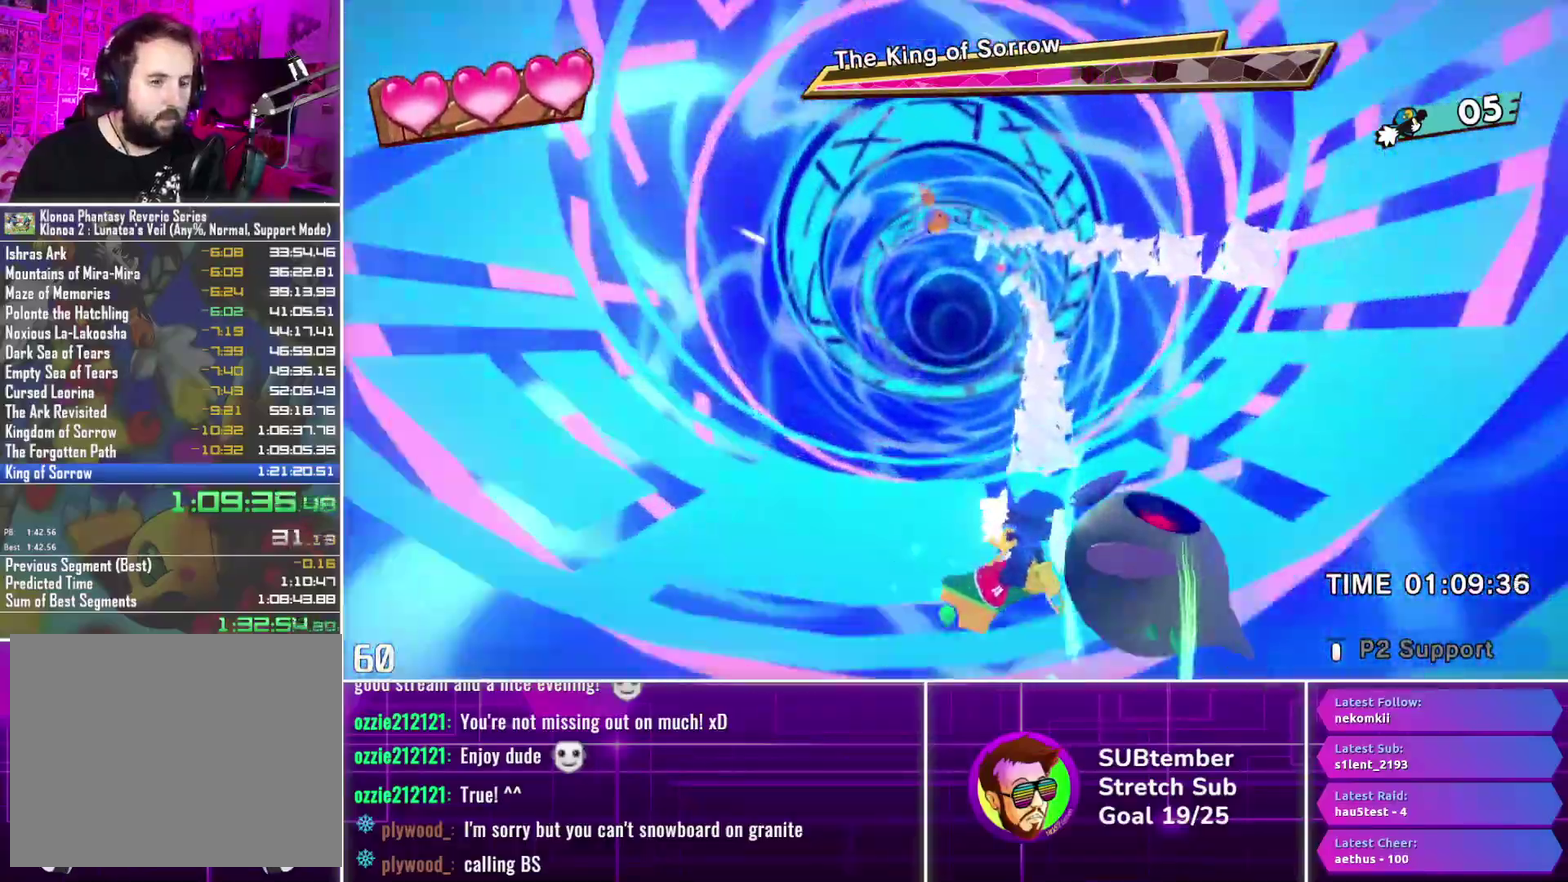
{"buttons": ["DPAD_UP"], "left_stick": "center", "events": [[17, "CROSS", "down"], [150, "CROSS", "up"], [500, "DPAD_RIGHT", "up"]]}
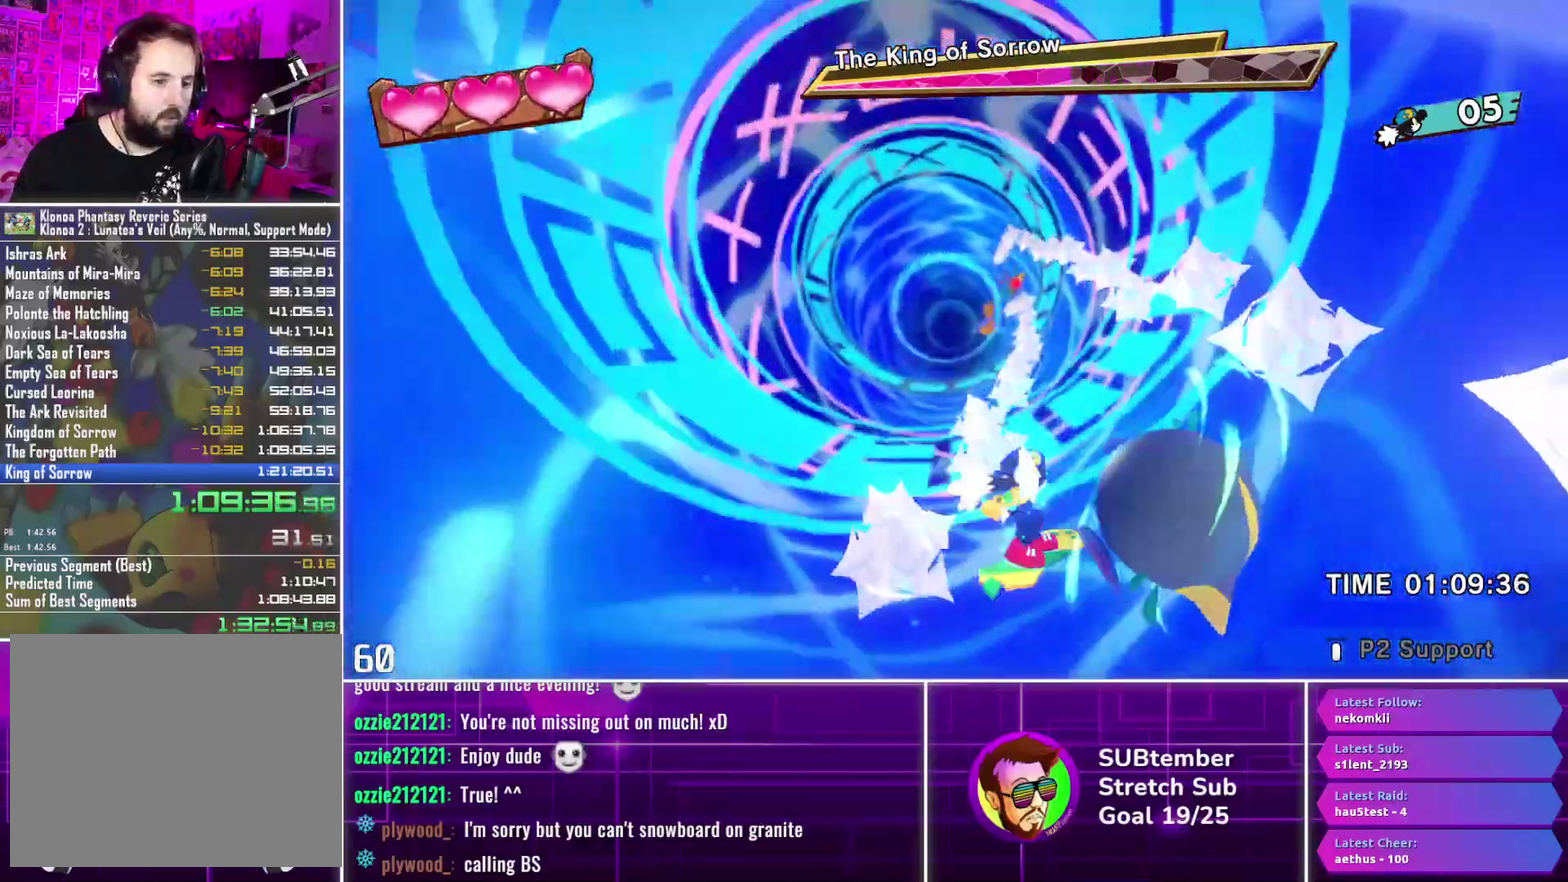
{"buttons": ["DPAD_UP", "DPAD_RIGHT"], "left_stick": "center", "events": [[450, "DPAD_RIGHT", "down"]]}
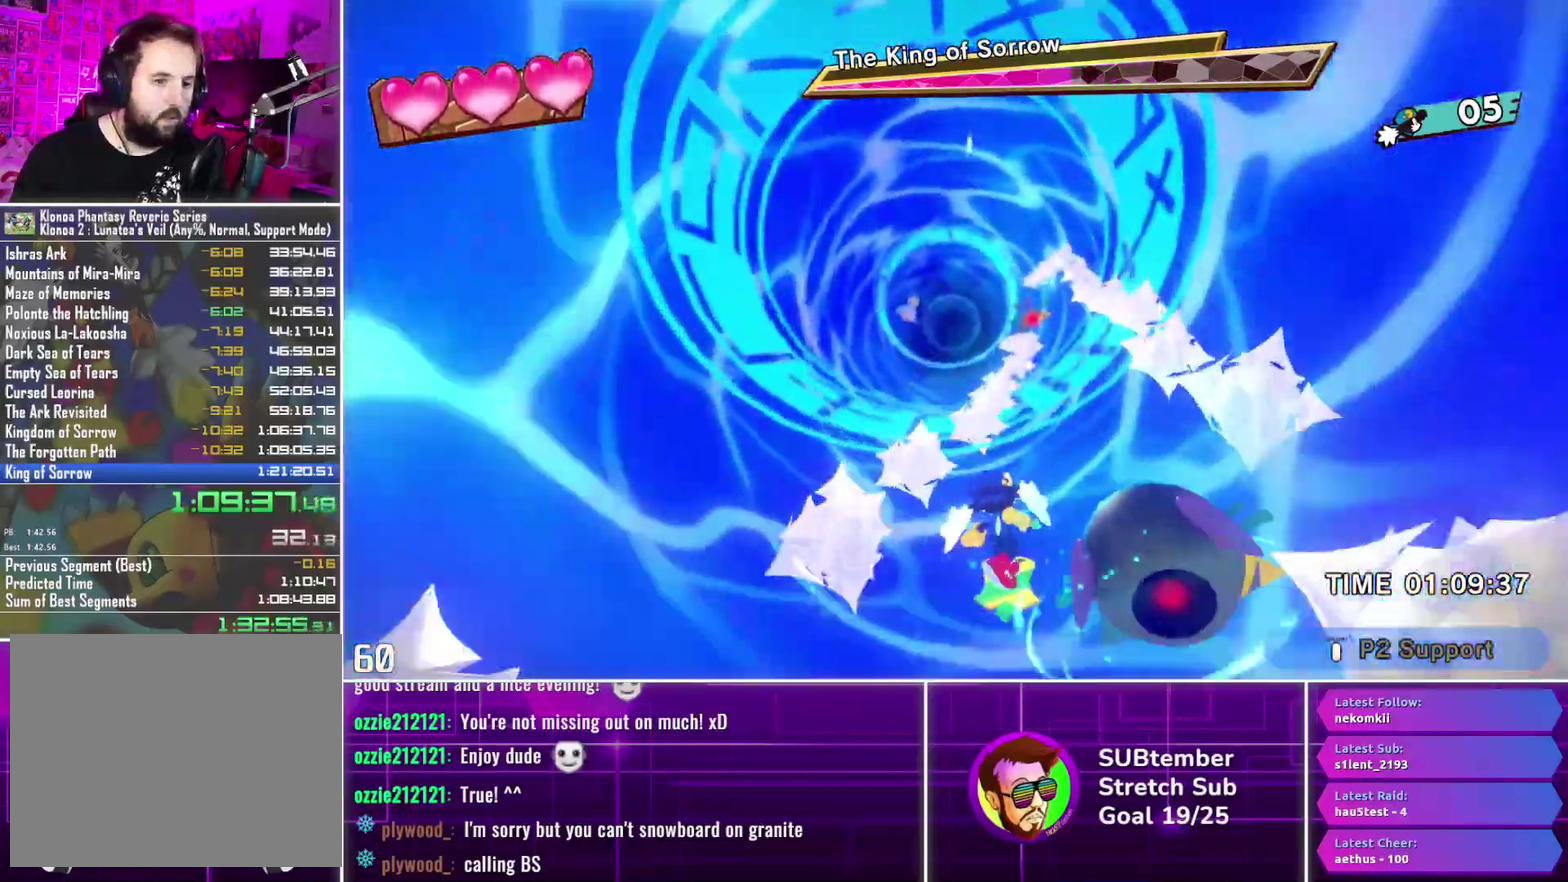
{"buttons": ["DPAD_UP"], "left_stick": "center", "events": [[100, "DPAD_RIGHT", "up"], [333, "DPAD_RIGHT", "down"], [450, "DPAD_RIGHT", "up"]]}
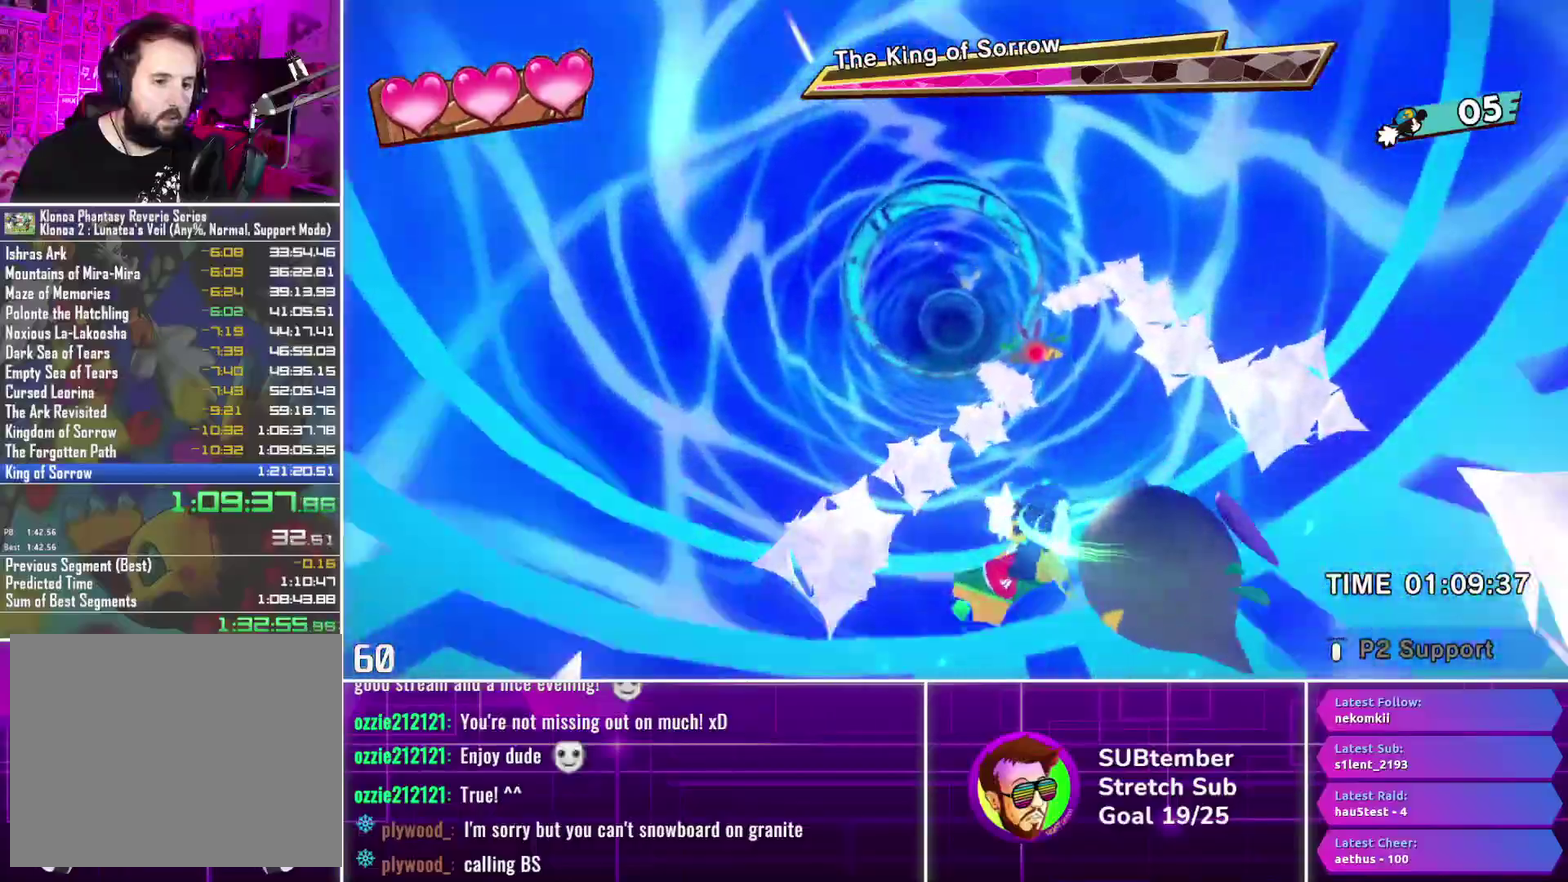
{"buttons": ["DPAD_UP"], "left_stick": "center", "events": [[367, "DPAD_LEFT", "down"], [467, "DPAD_LEFT", "up"]]}
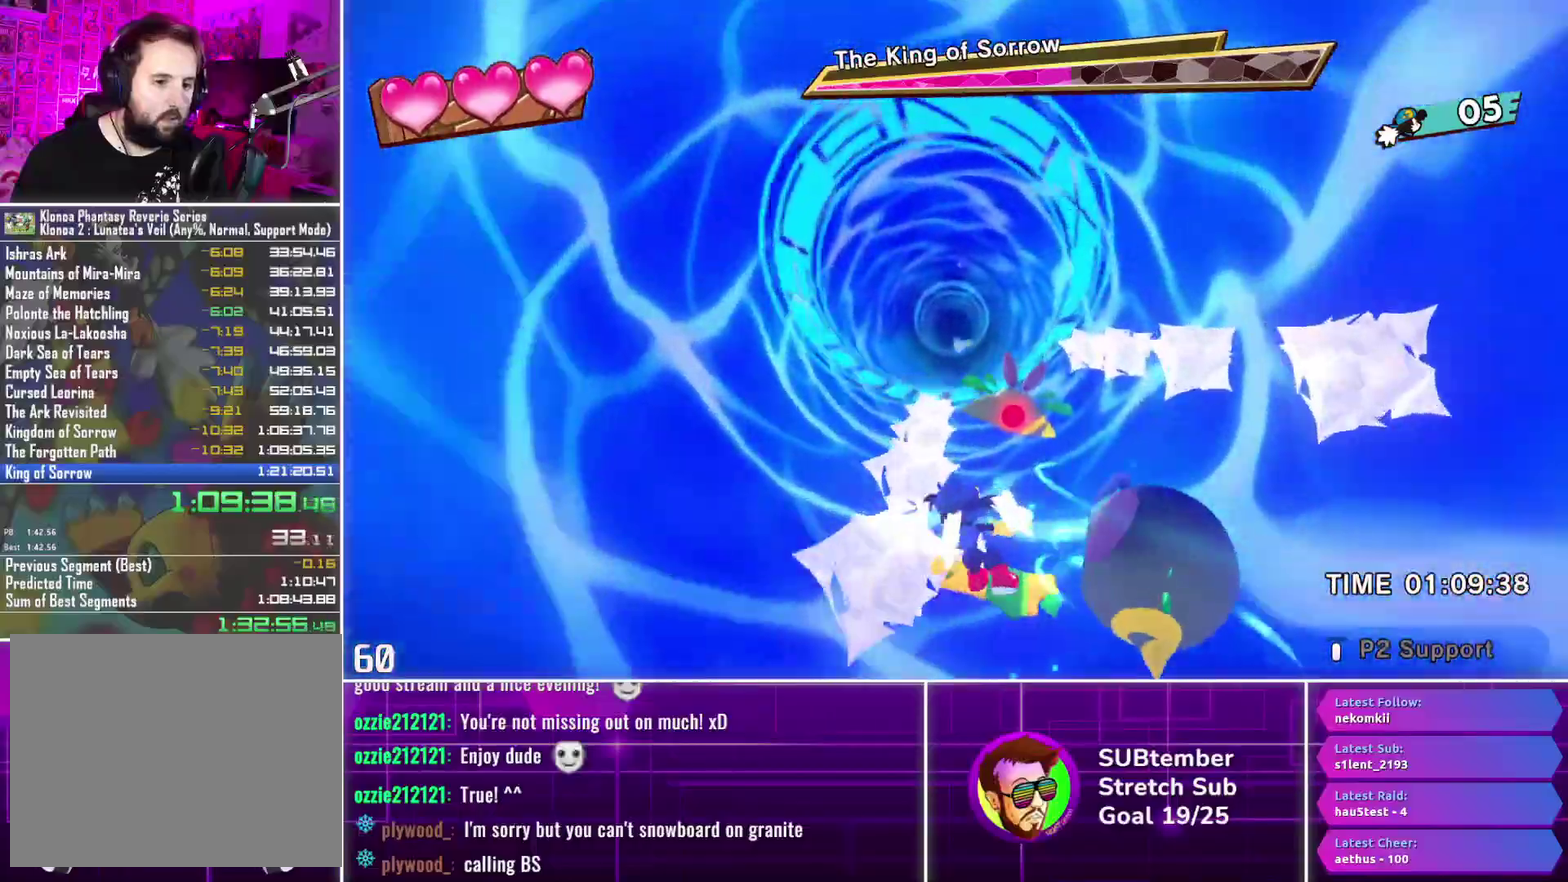
{"buttons": ["SQUARE", "DPAD_DOWN"], "left_stick": "center", "events": [[50, "CROSS", "down"], [133, "CROSS", "up"], [267, "SQUARE", "down"], [350, "DPAD_UP", "up"], [367, "SQUARE", "up"], [467, "DPAD_DOWN", "down"], [500, "SQUARE", "down"]]}
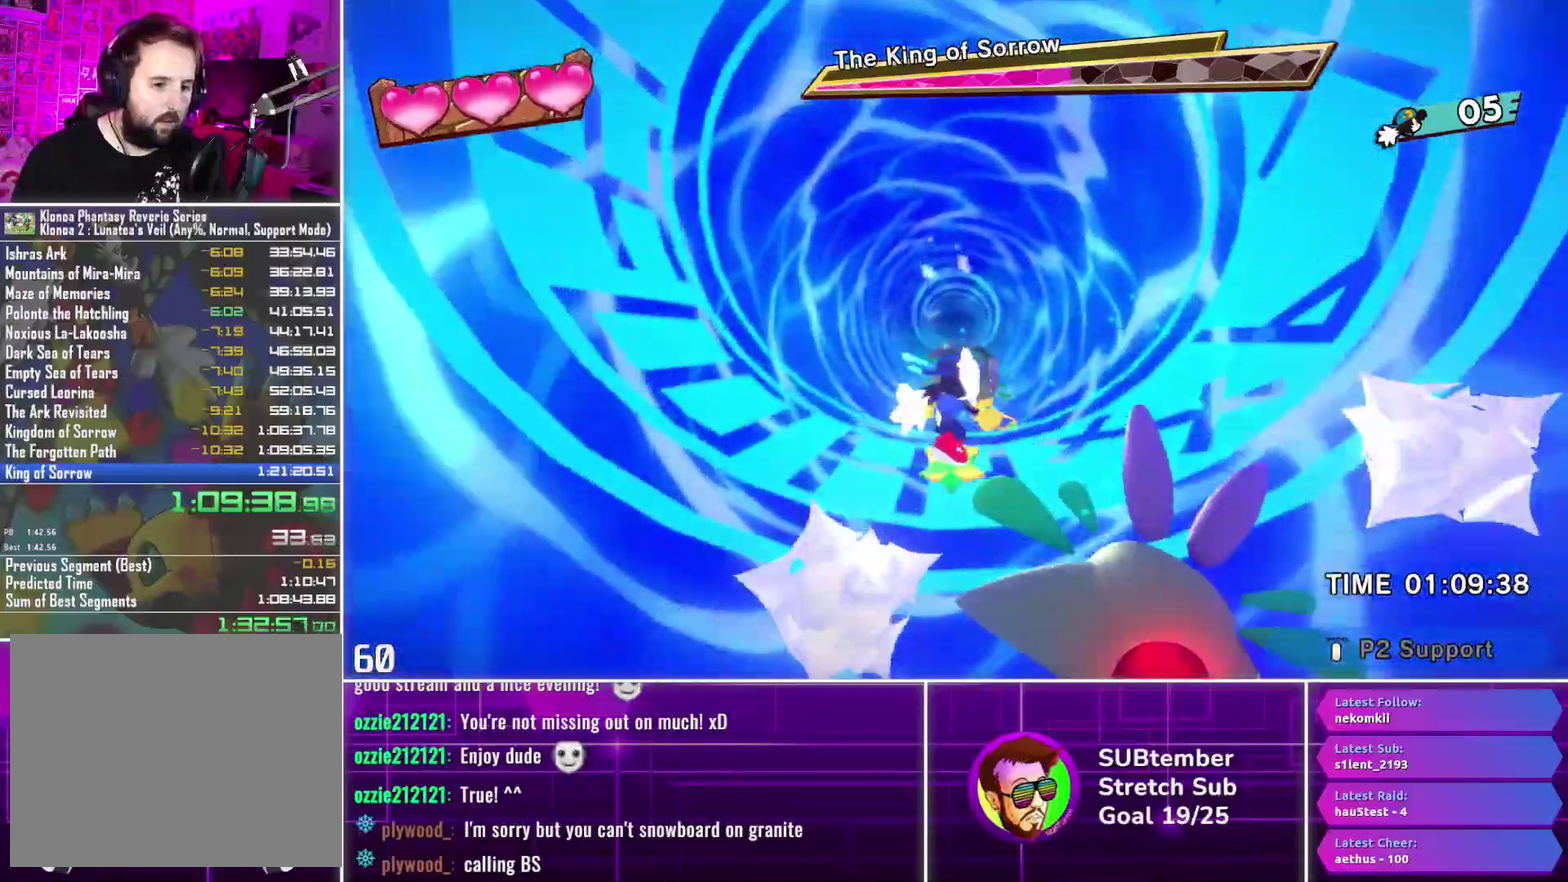
{"buttons": ["DPAD_UP"], "left_stick": "center", "events": [[100, "SQUARE", "up"], [200, "DPAD_DOWN", "up"], [283, "DPAD_UP", "down"]]}
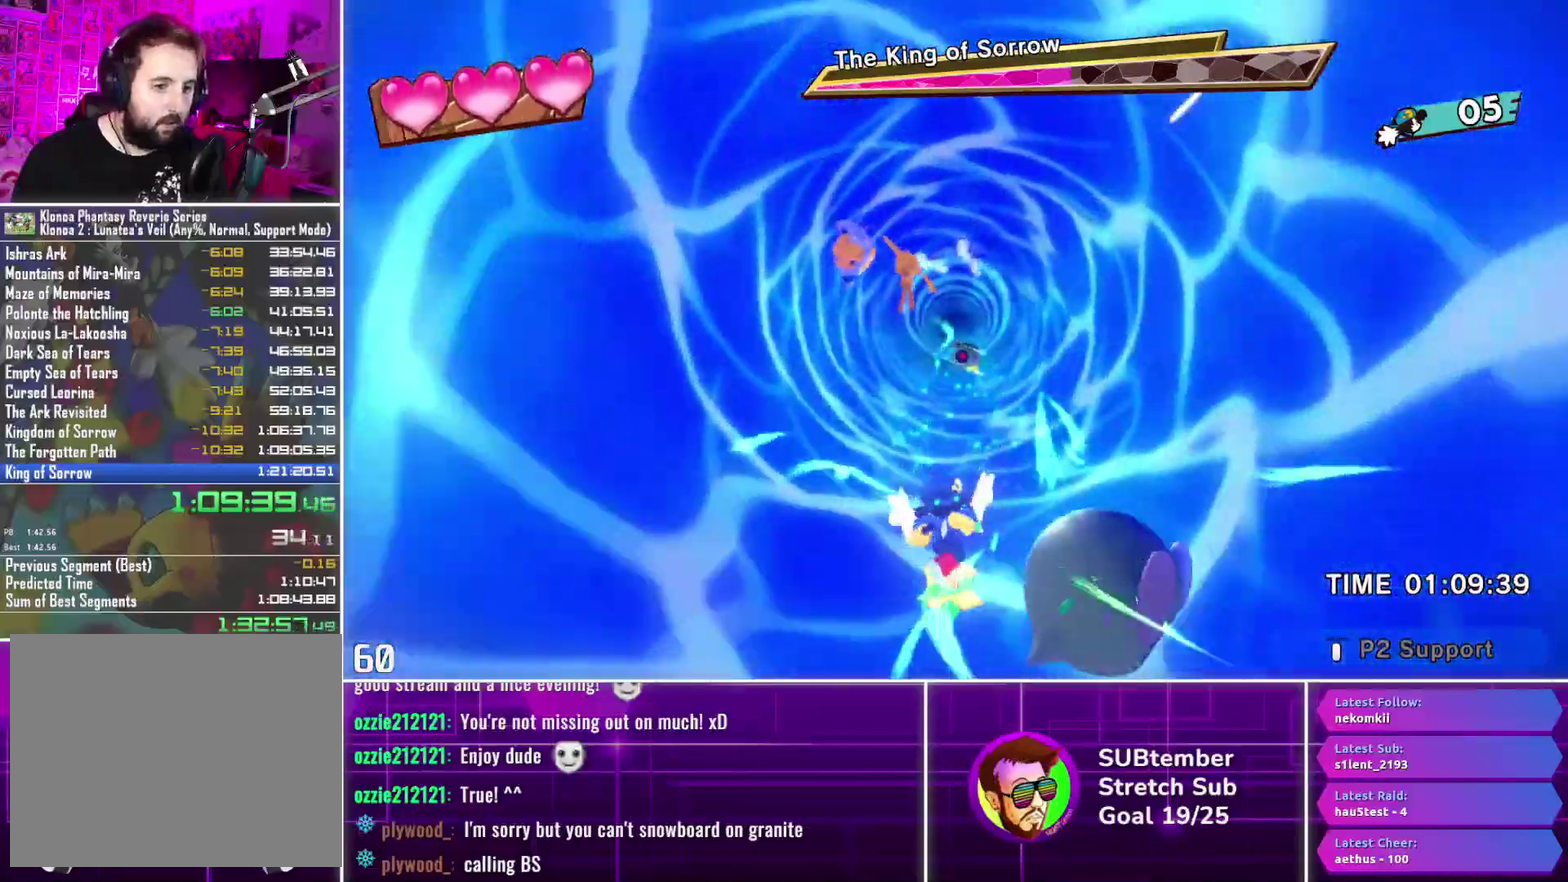
{"buttons": ["SQUARE", "DPAD_UP", "DPAD_RIGHT"], "left_stick": "center", "events": [[400, "DPAD_RIGHT", "down"], [500, "SQUARE", "down"]]}